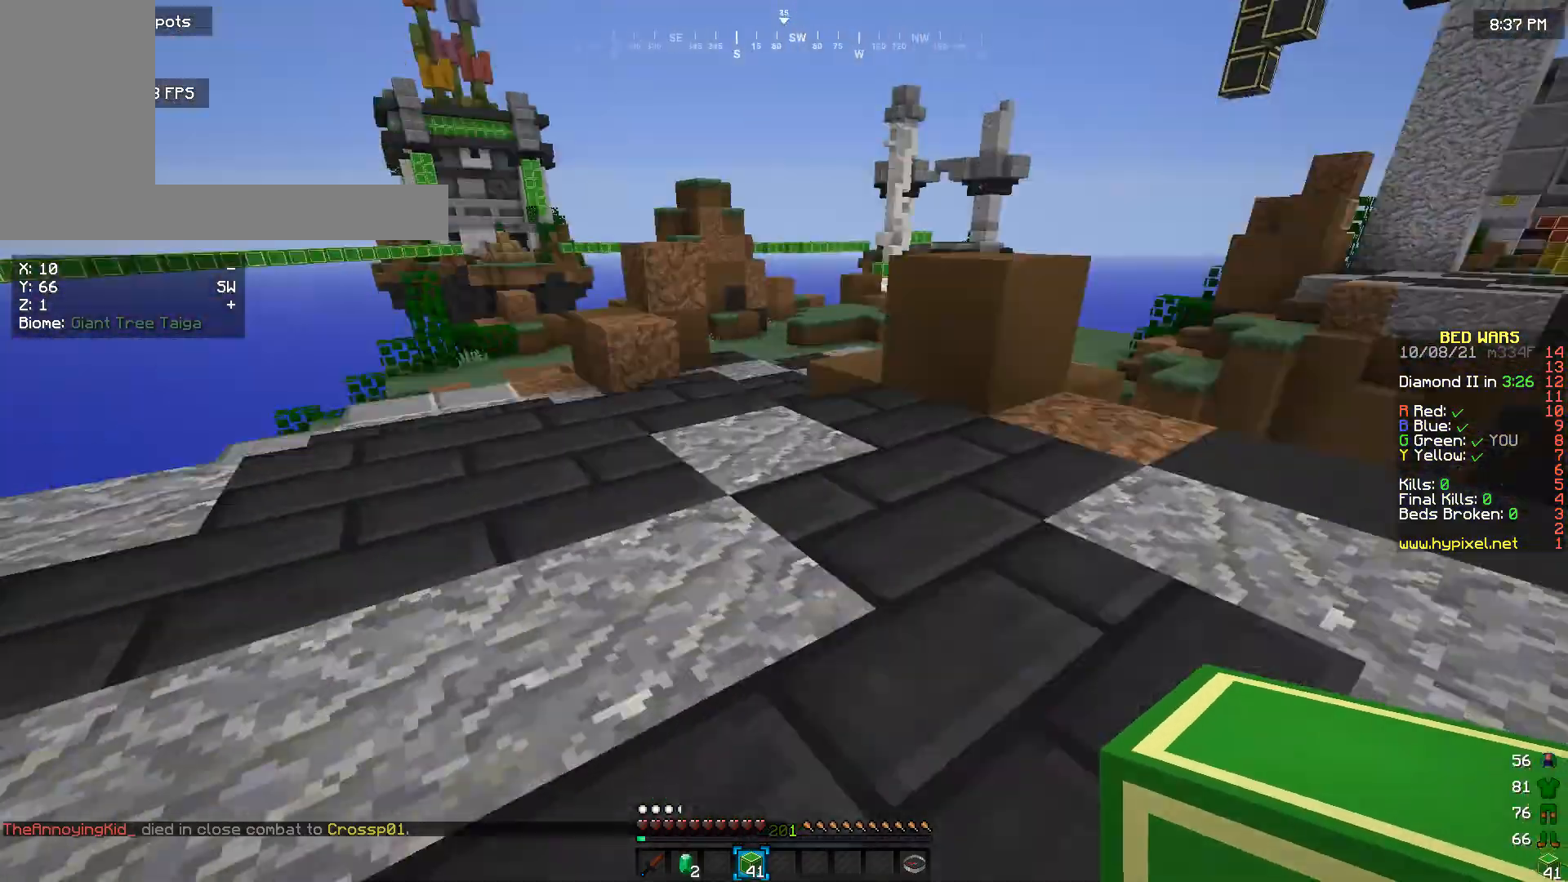
Gameplay with keyboard and mouse; each line is a JSON object with the keys and mouse buttons held at the frame after it. "events" lists presses ("down") and releases ("up") of "a", "d", "s", "w", "mouse_left" and "mouse_right" between this image and that frame as [ms after this image, input, new state], when the widget could be followed in between. "mouse_left", "mouse_right" = the "left", "right" buttons of the "mouse" list. No other keys are recorded. Fast repeated clicks can show as one long hold. Mouse movement is not recorded.
{"keys": ["w"], "mouse": [], "events": [[100, "a", "up"], [300, "a", "down"], [467, "a", "up"]]}
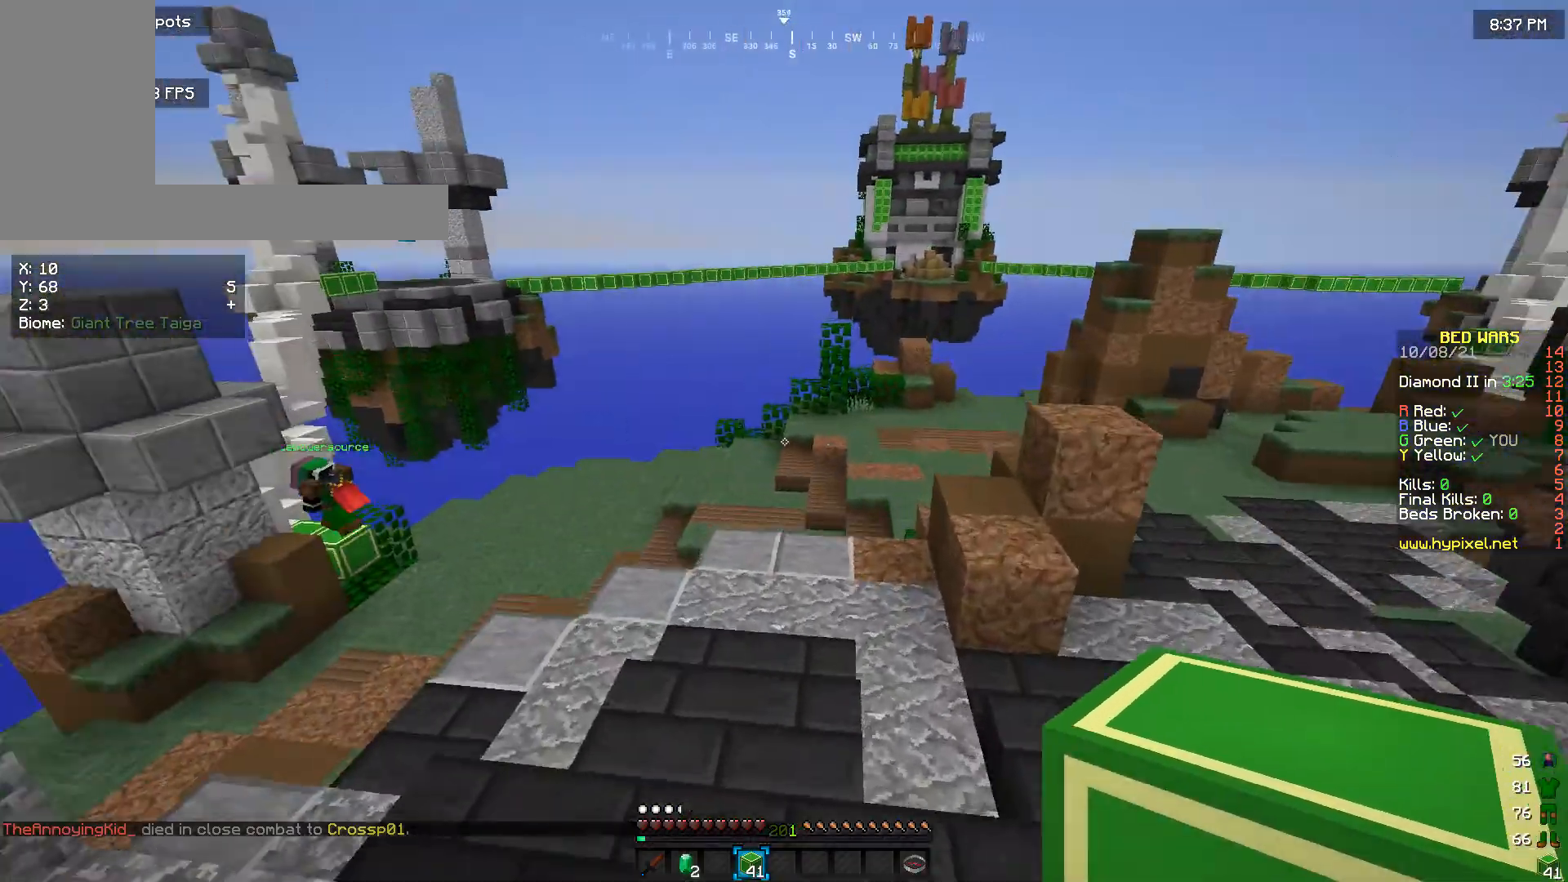
{"keys": ["w"], "mouse": [], "events": []}
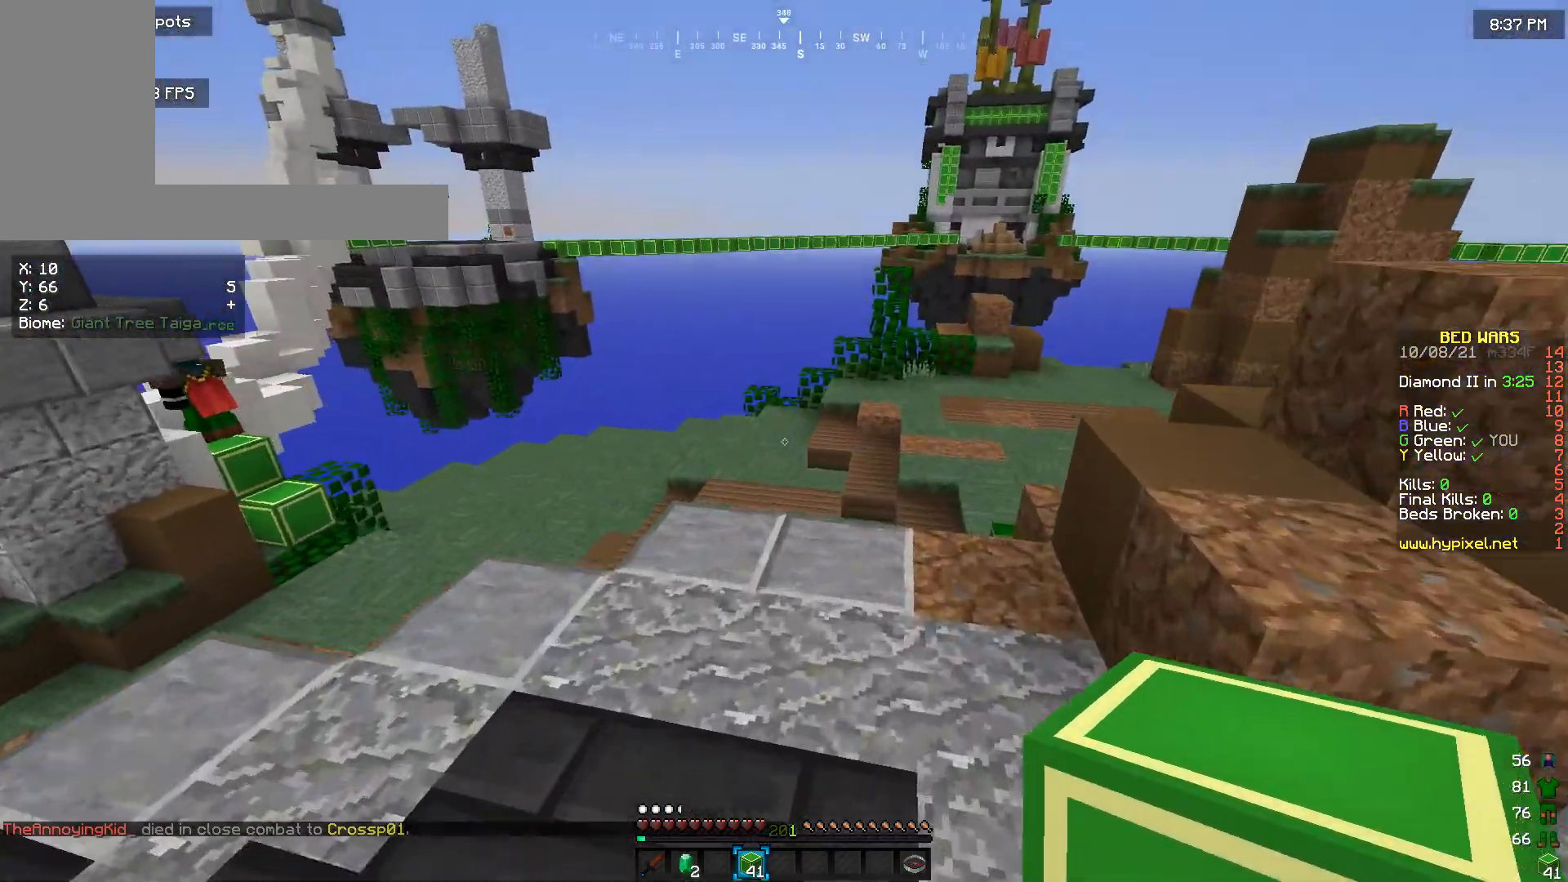
{"keys": ["w"], "mouse": [], "events": []}
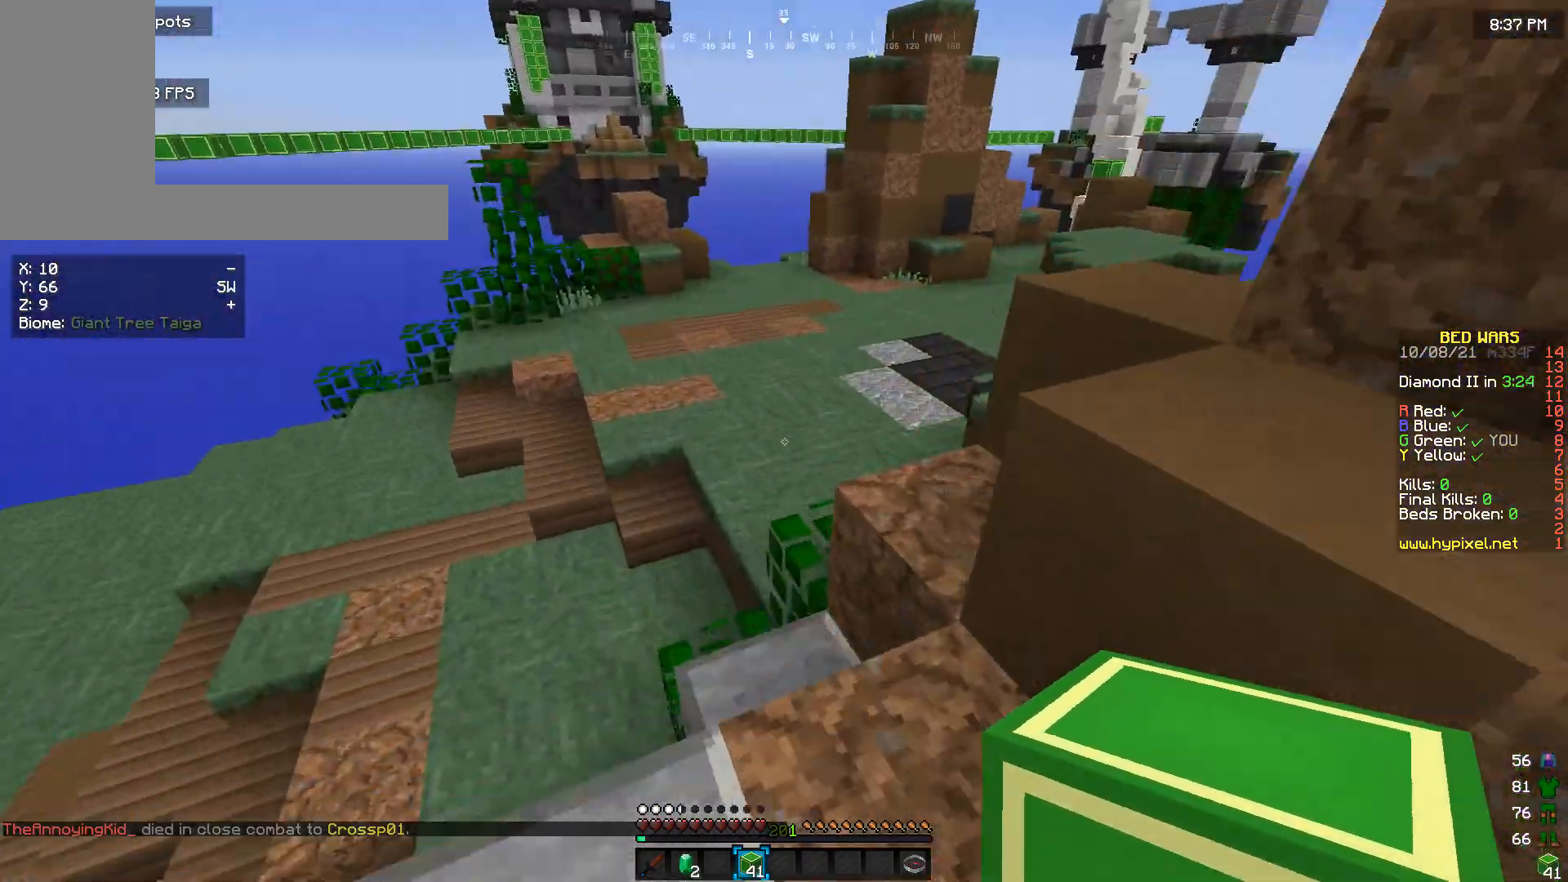
{"keys": ["w"], "mouse": [], "events": []}
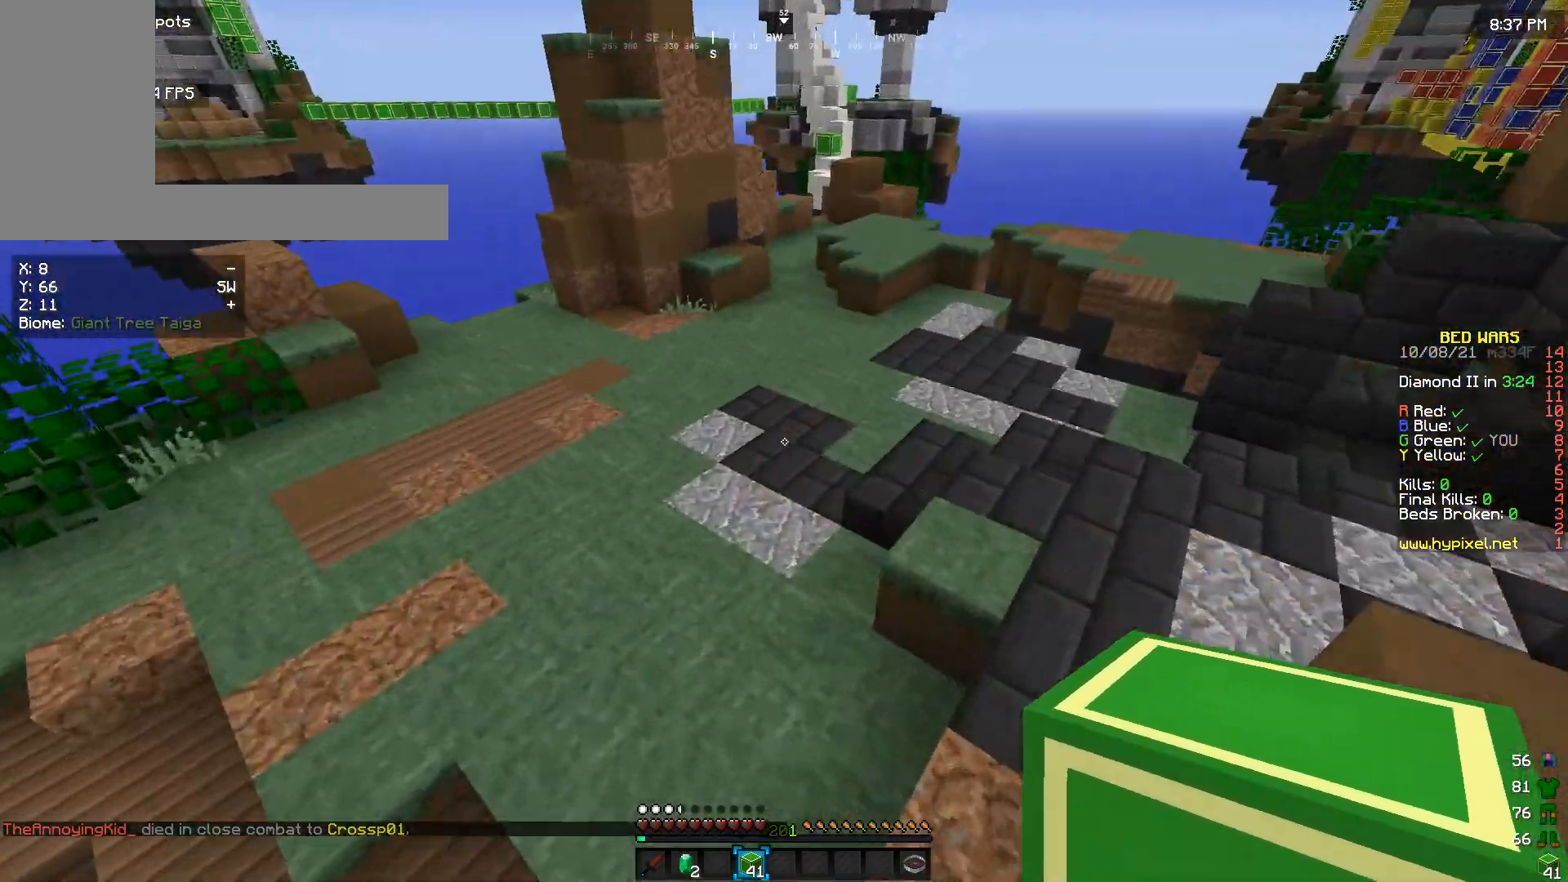
{"keys": ["w"], "mouse": [], "events": []}
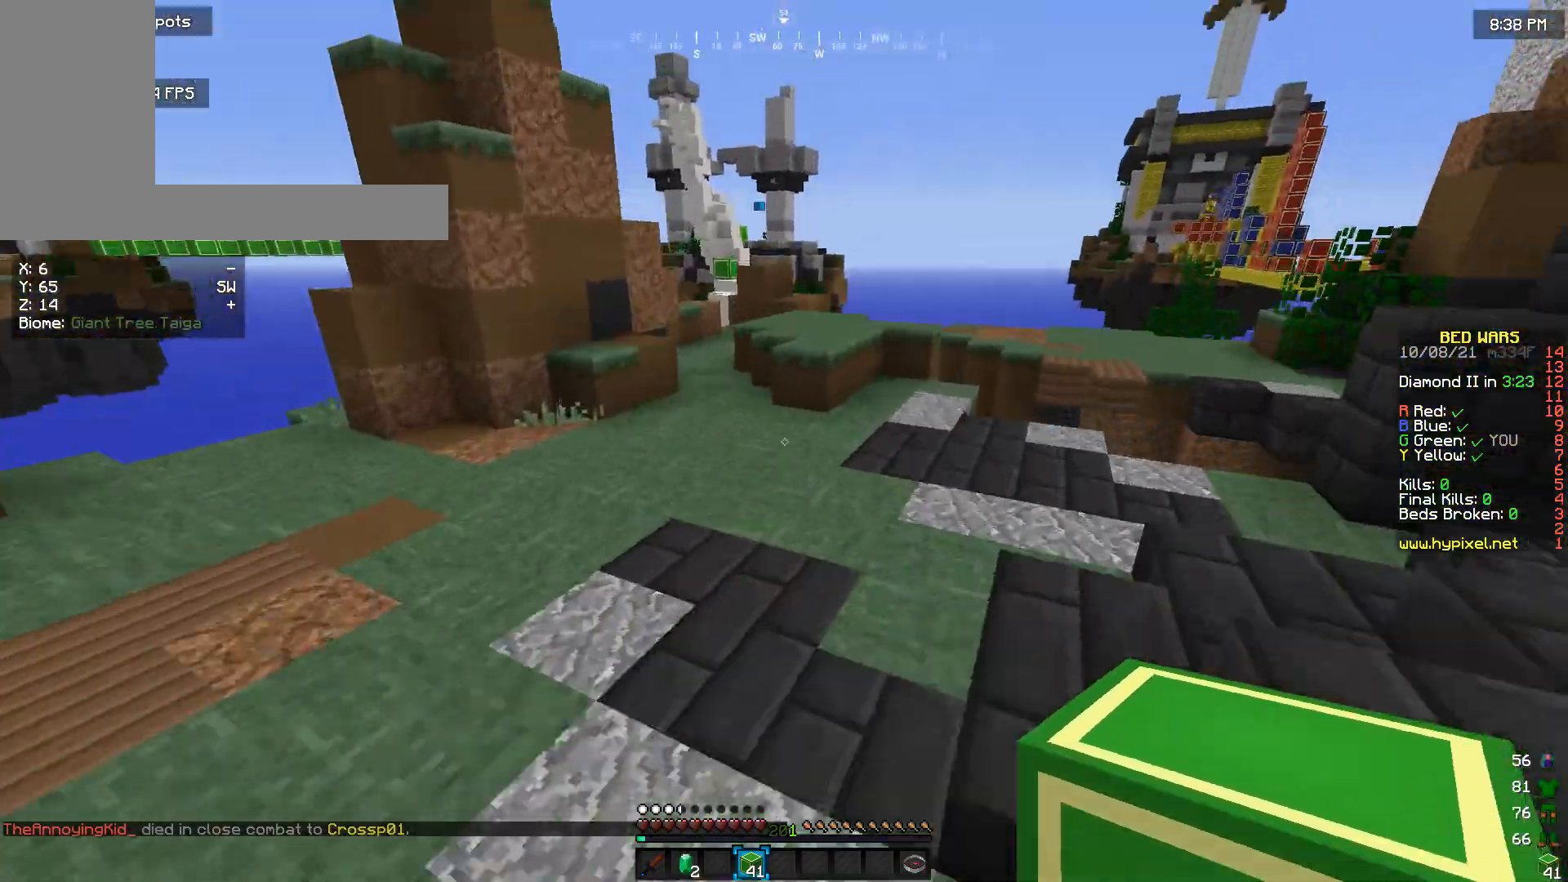
{"keys": ["w"], "mouse": [], "events": []}
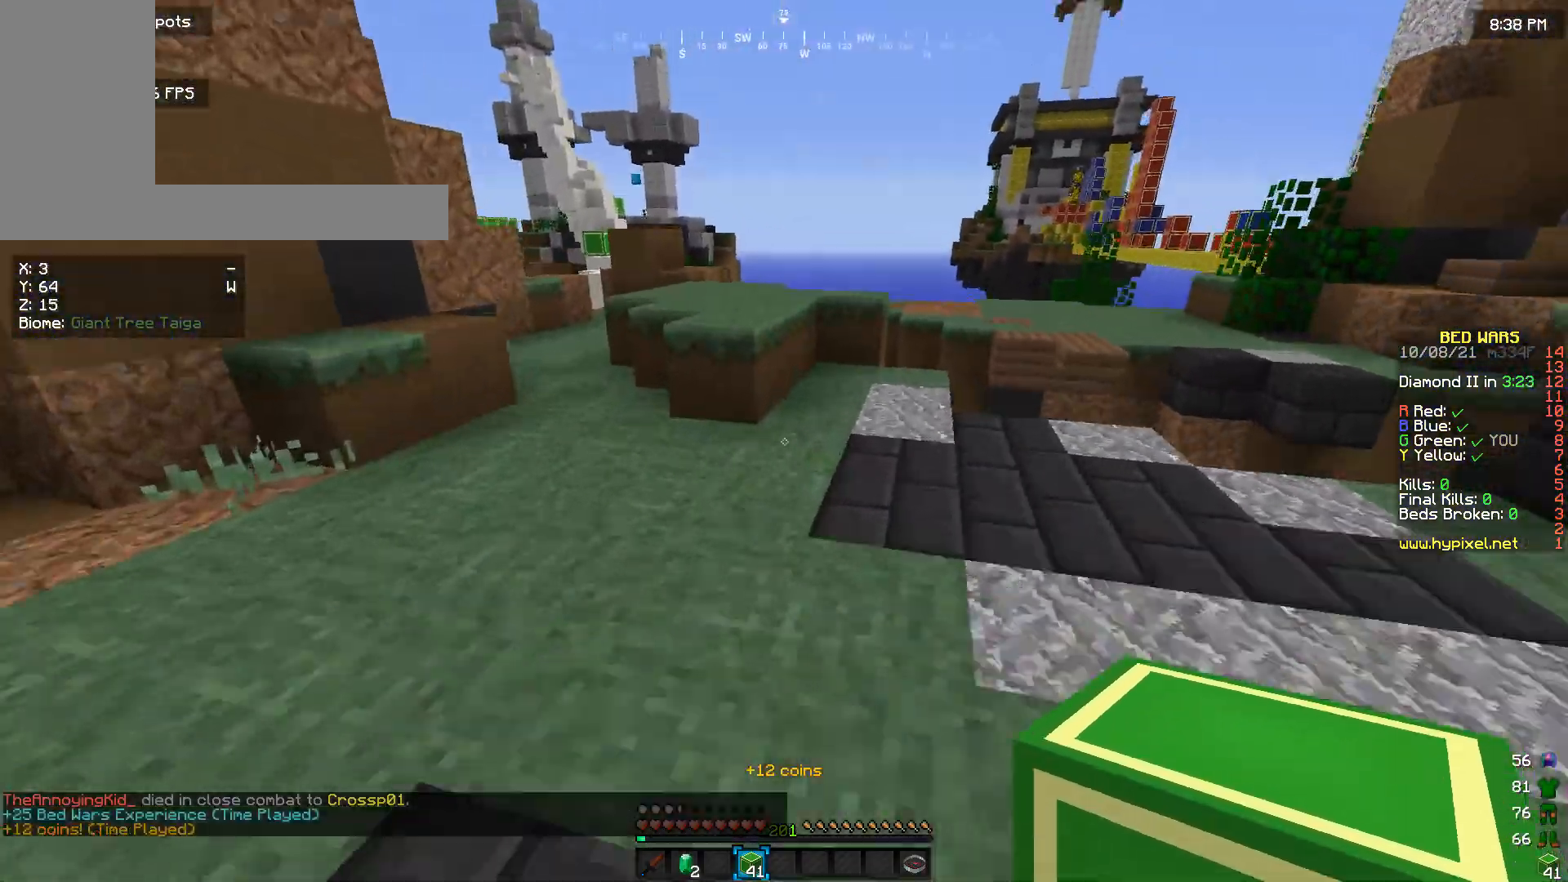
{"keys": ["w"], "mouse": [], "events": [[33, "a", "down"], [300, "a", "up"]]}
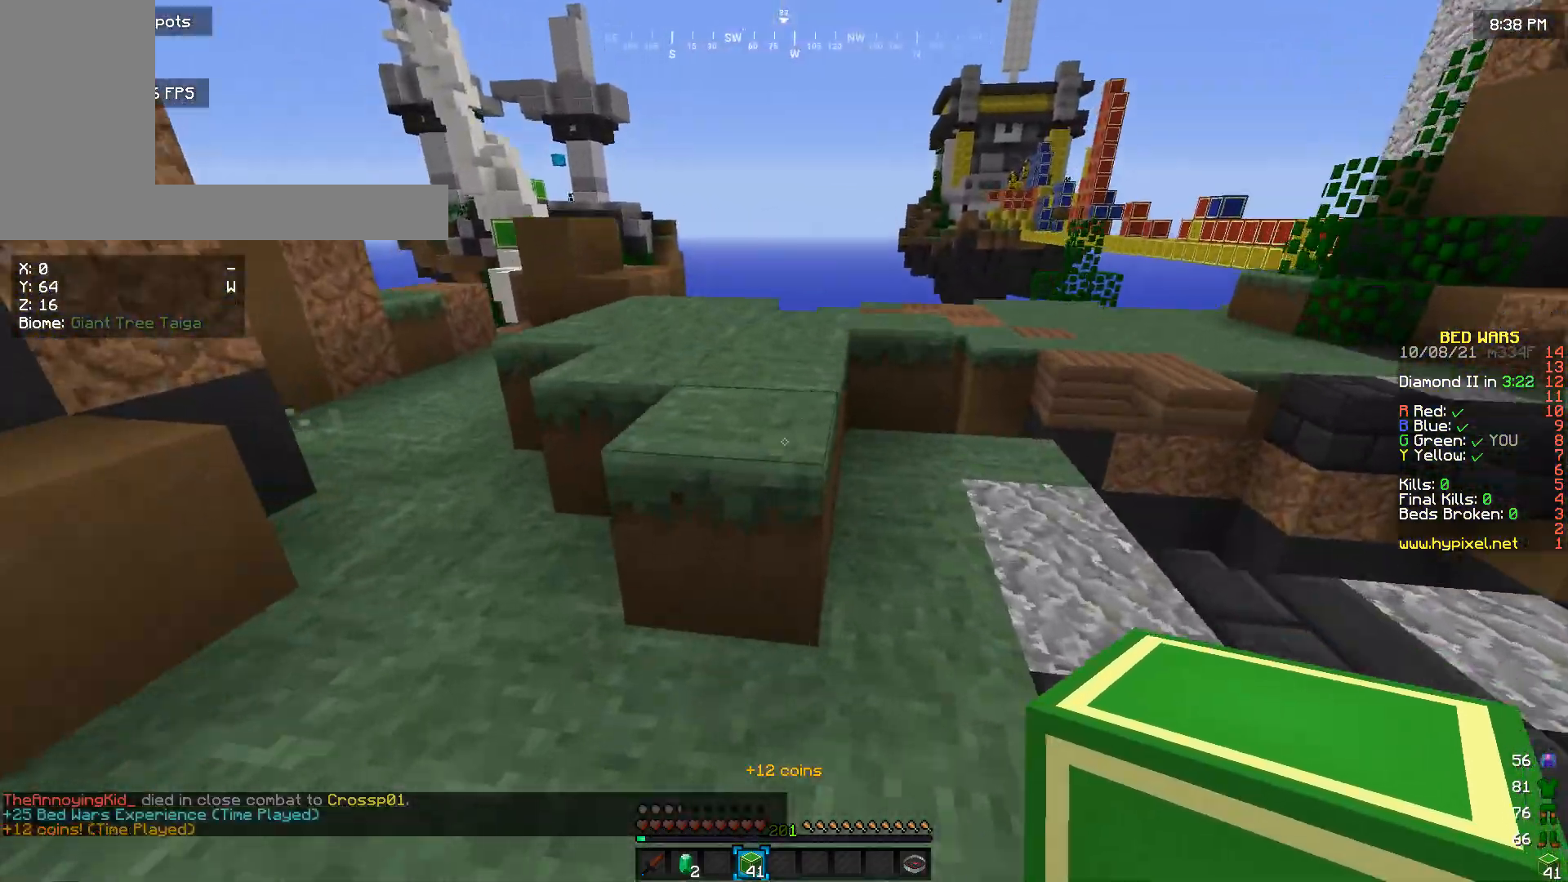
{"keys": ["w"], "mouse": [], "events": []}
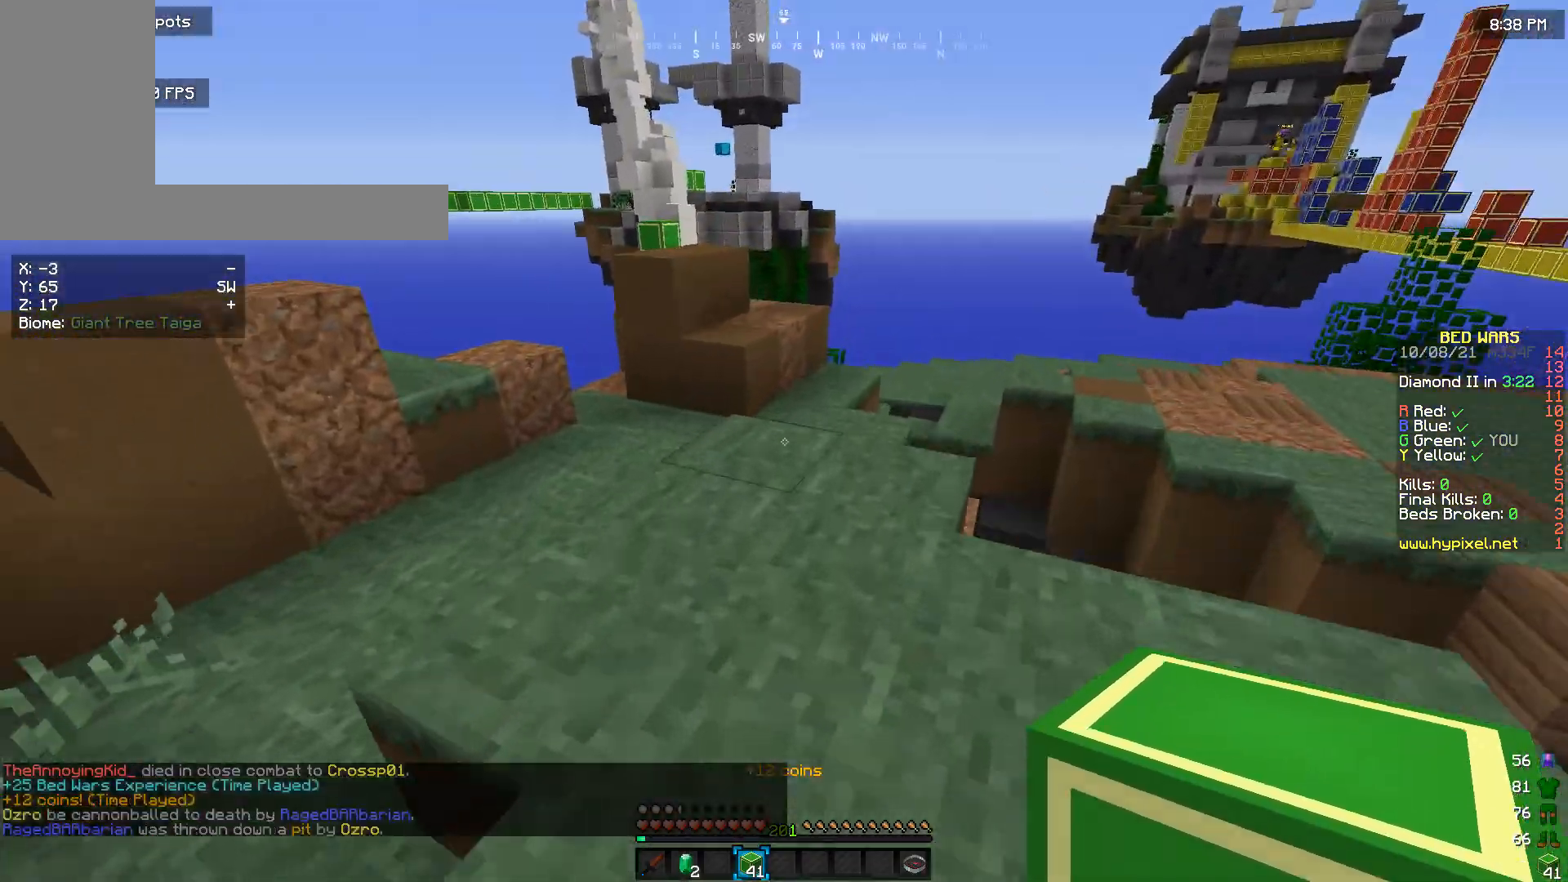
{"keys": ["w"], "mouse": [], "events": [[133, "a", "down"], [267, "a", "up"]]}
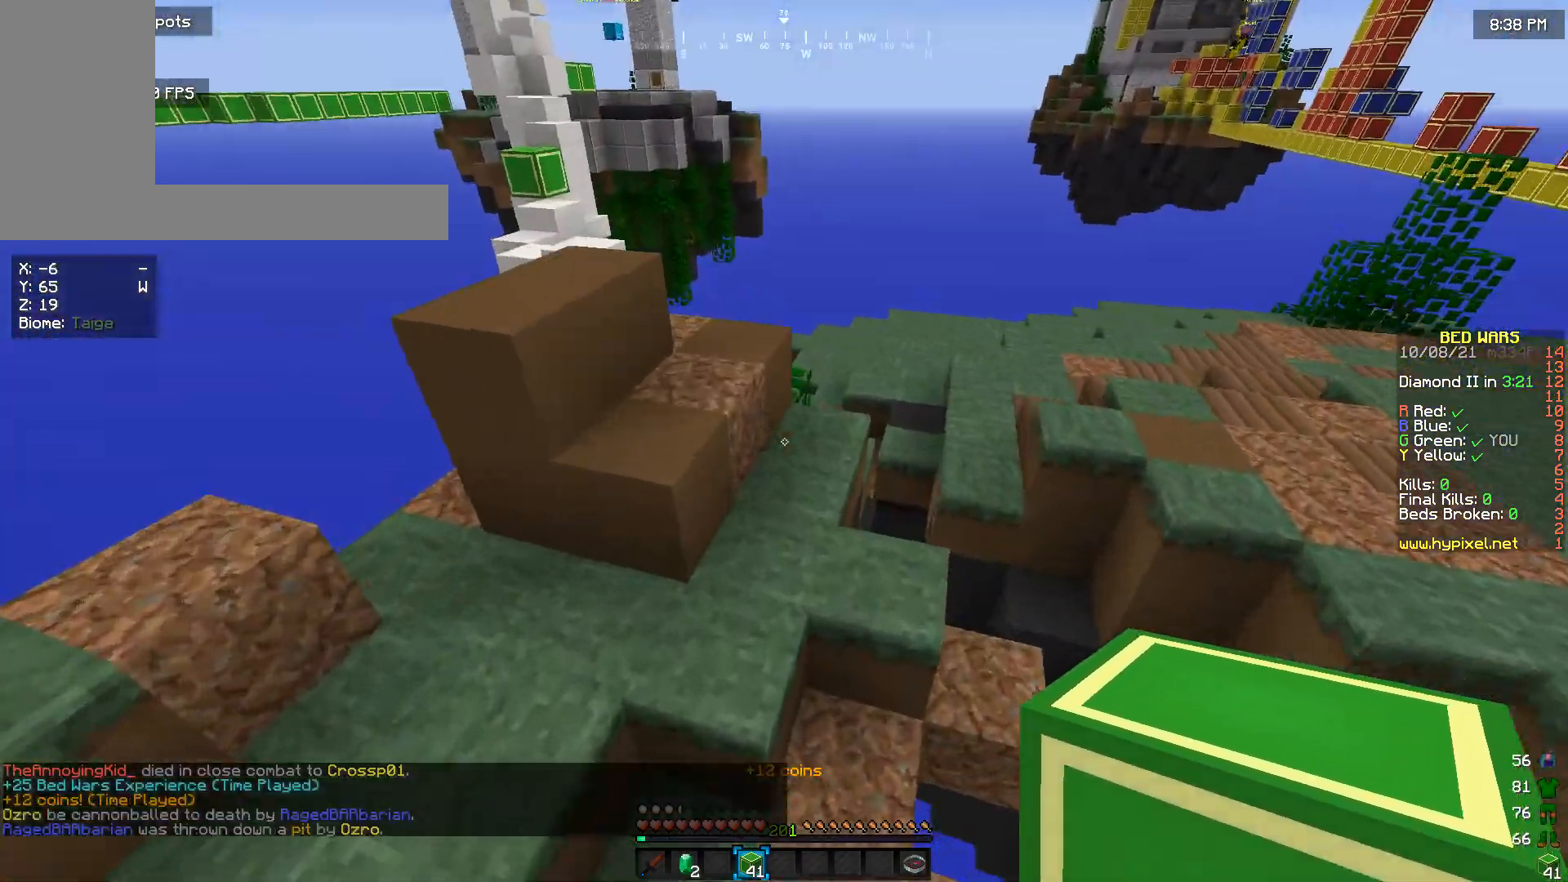
{"keys": ["w"], "mouse": [], "events": []}
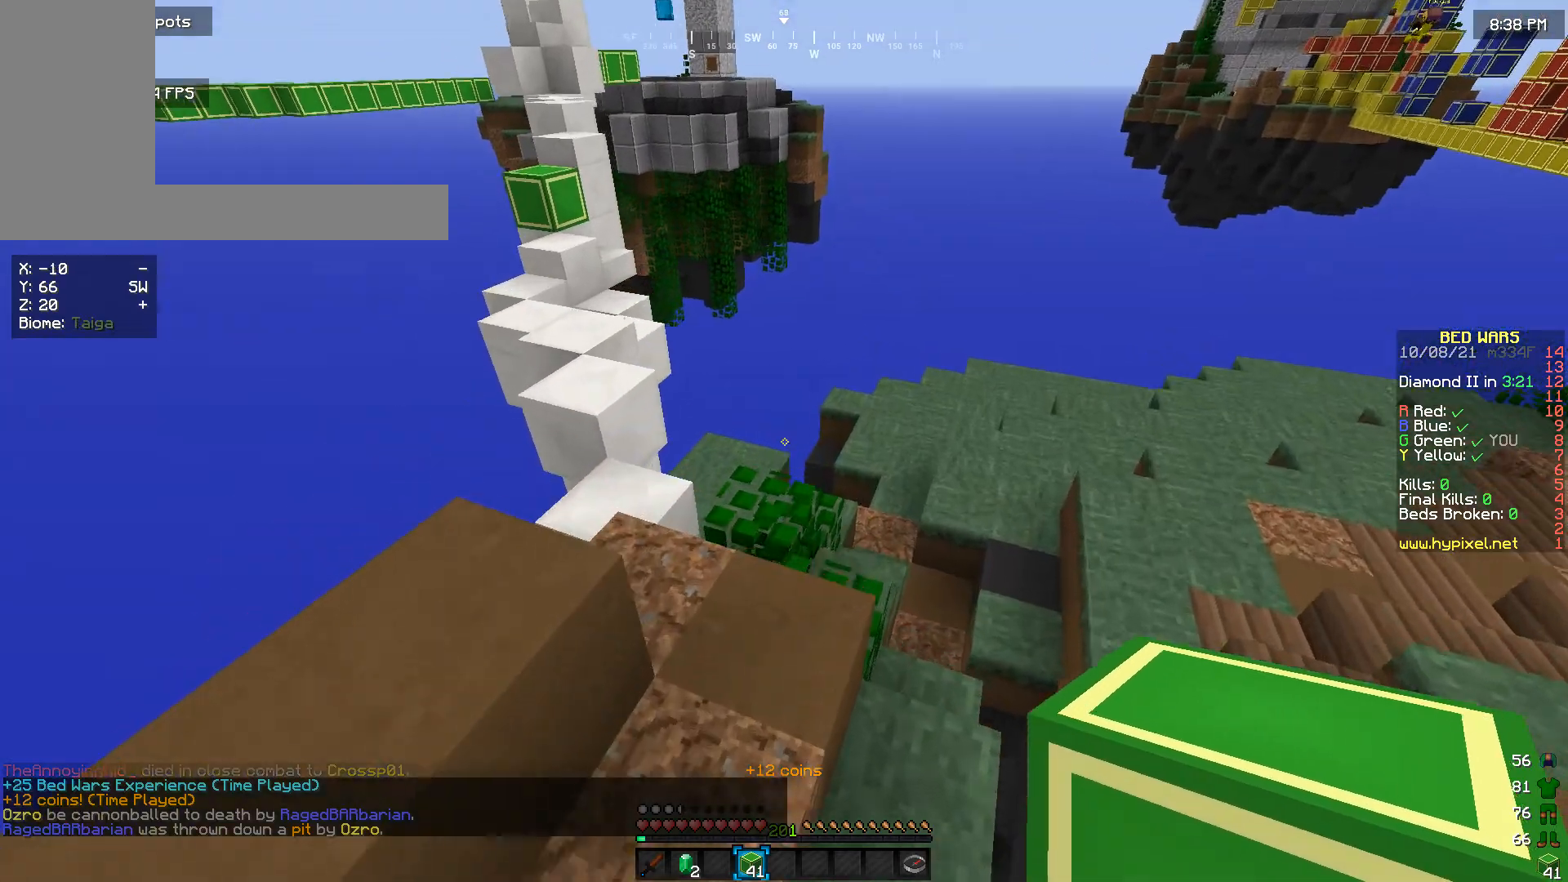
{"keys": ["a", "w"], "mouse": [], "events": [[400, "a", "down"]]}
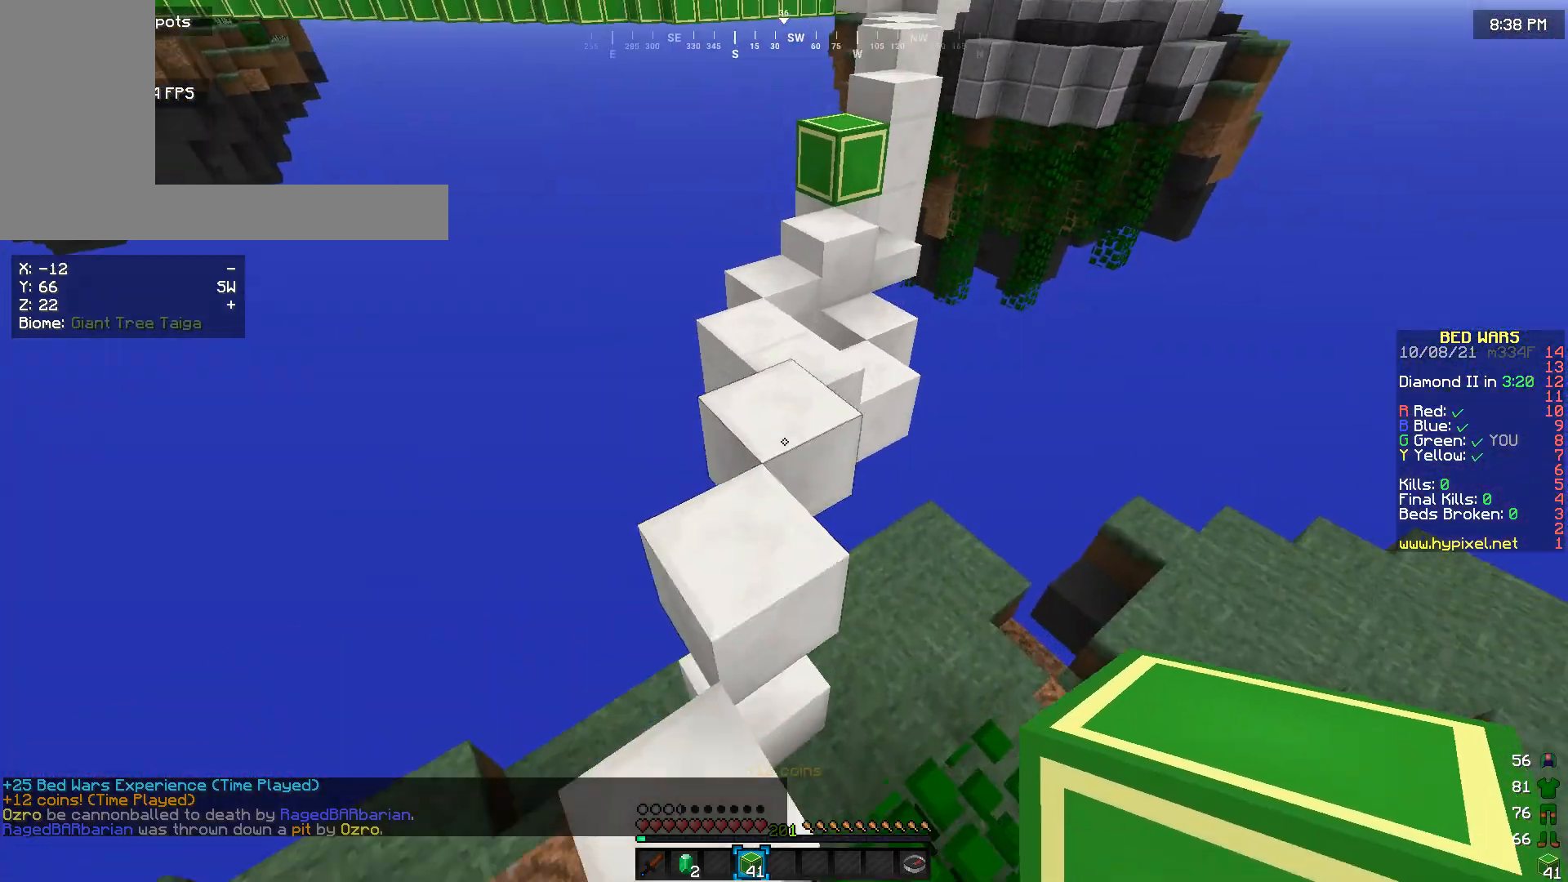
{"keys": ["w"], "mouse": [], "events": [[67, "a", "up"]]}
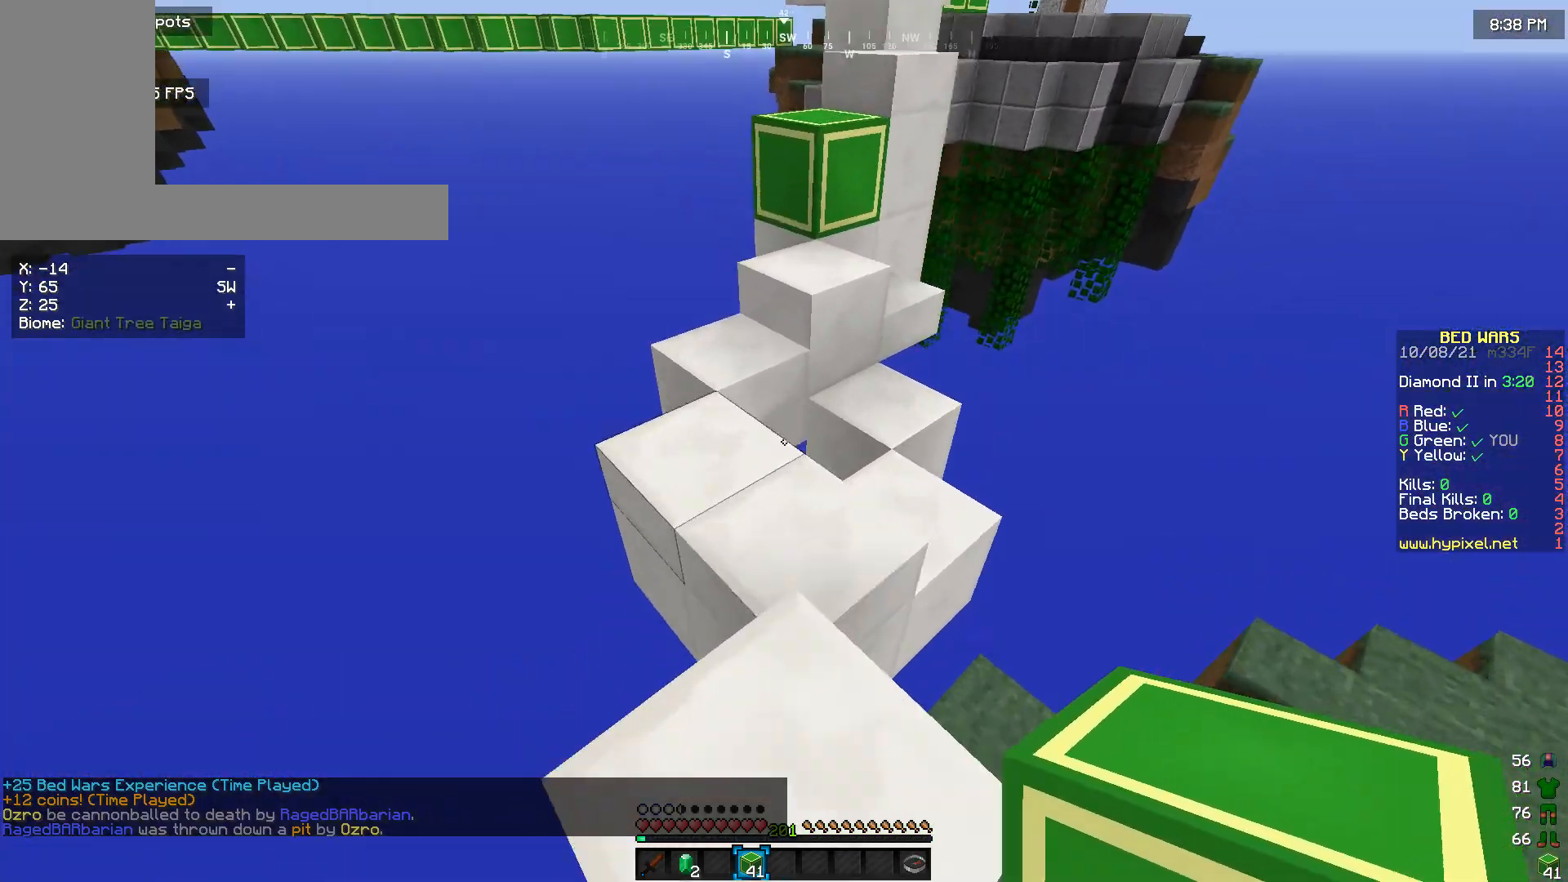
{"keys": ["w"], "mouse": [], "events": []}
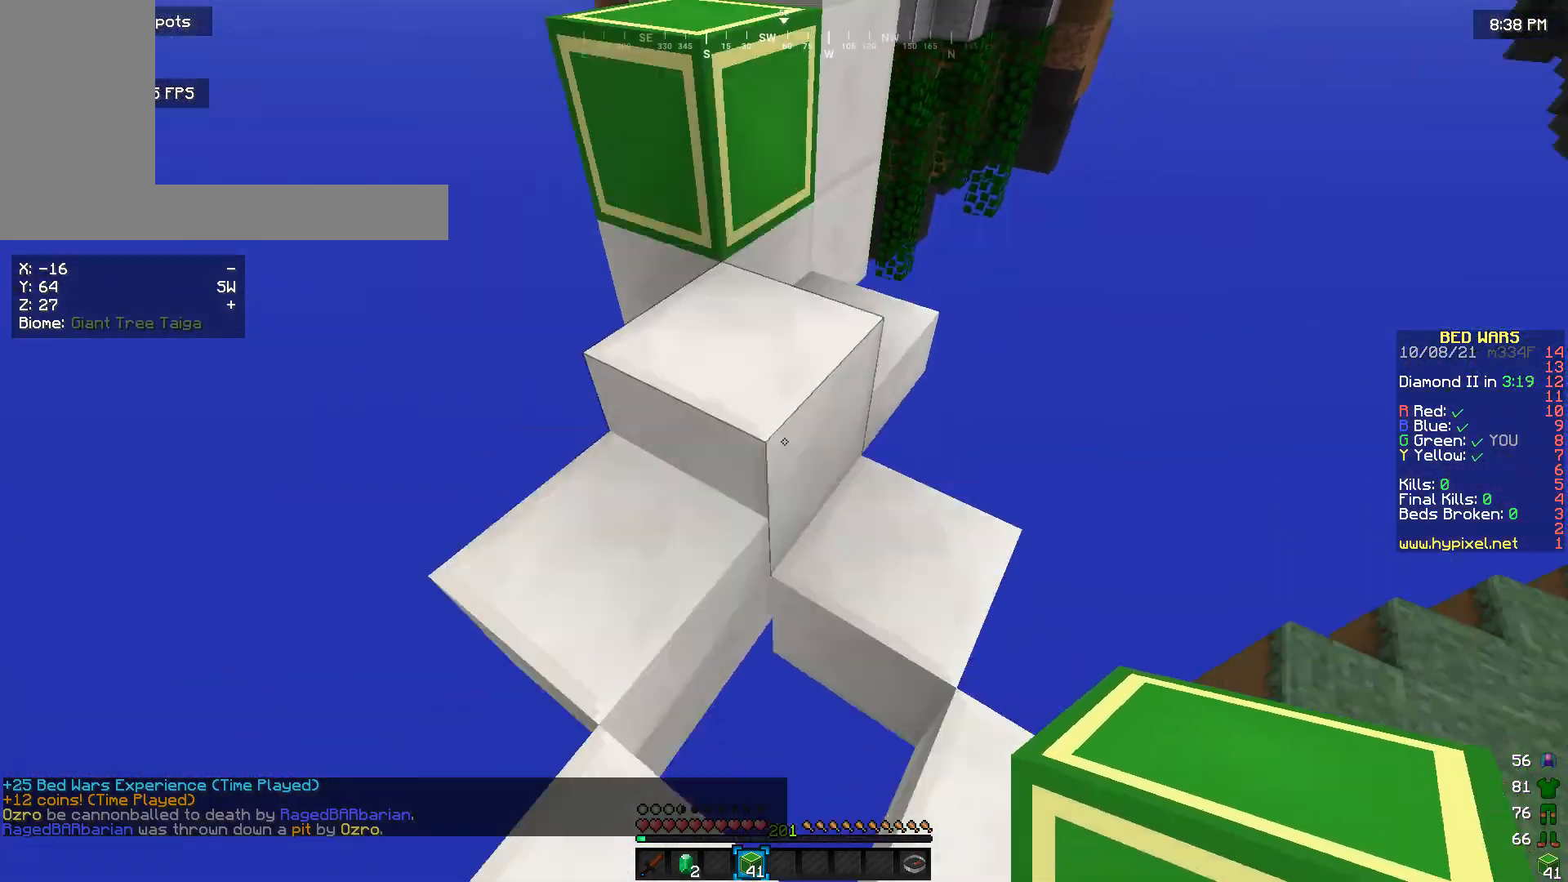
{"keys": ["w"], "mouse": [], "events": [[33, "w", "up"], [500, "w", "down"]]}
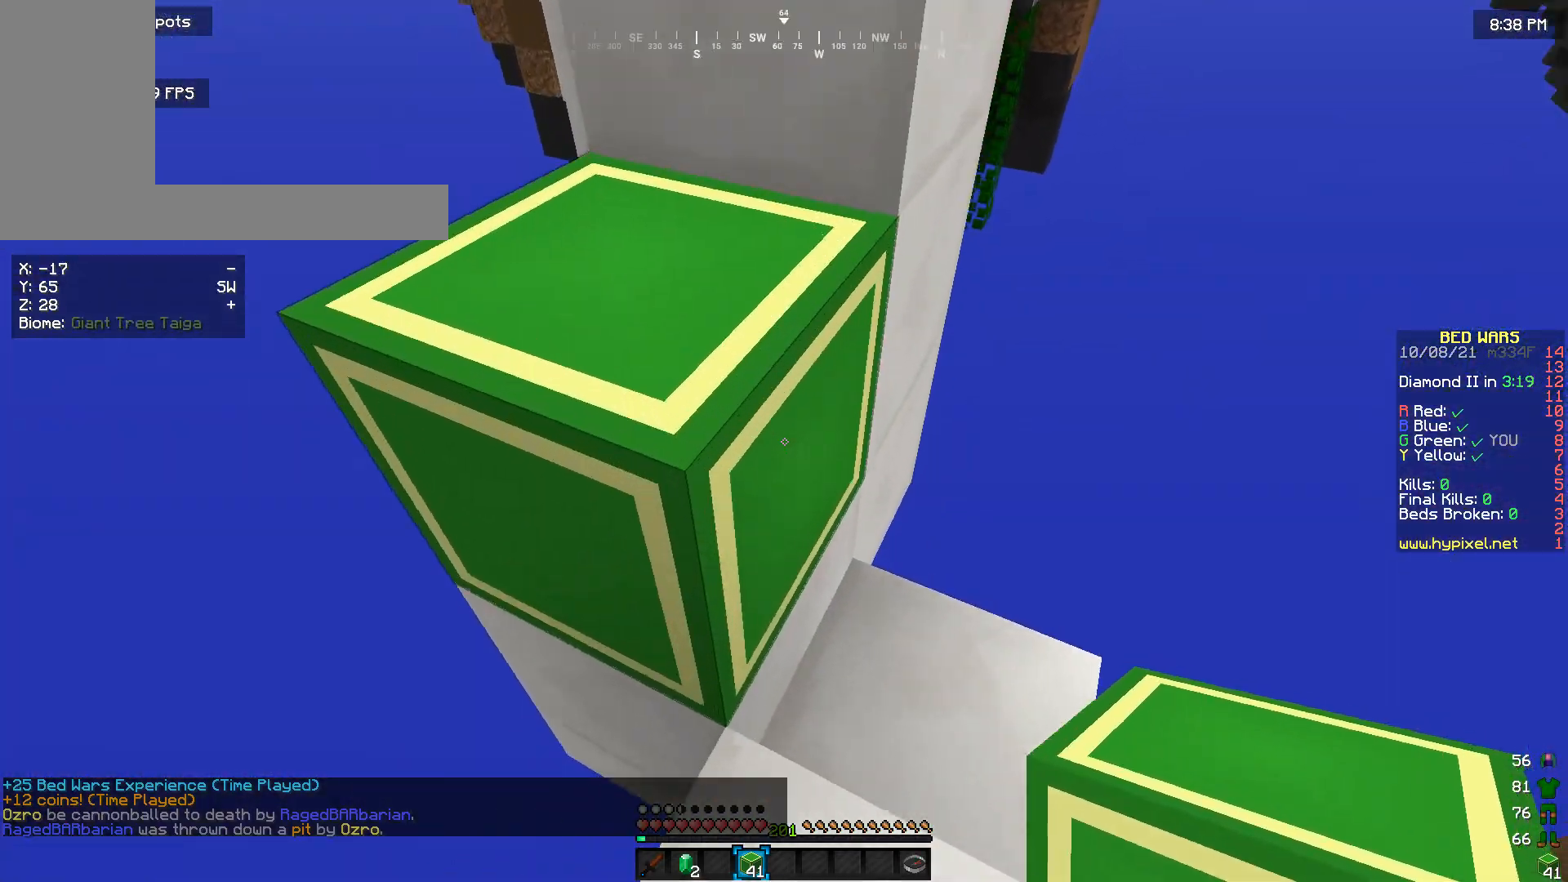
{"keys": ["w"], "mouse": [], "events": []}
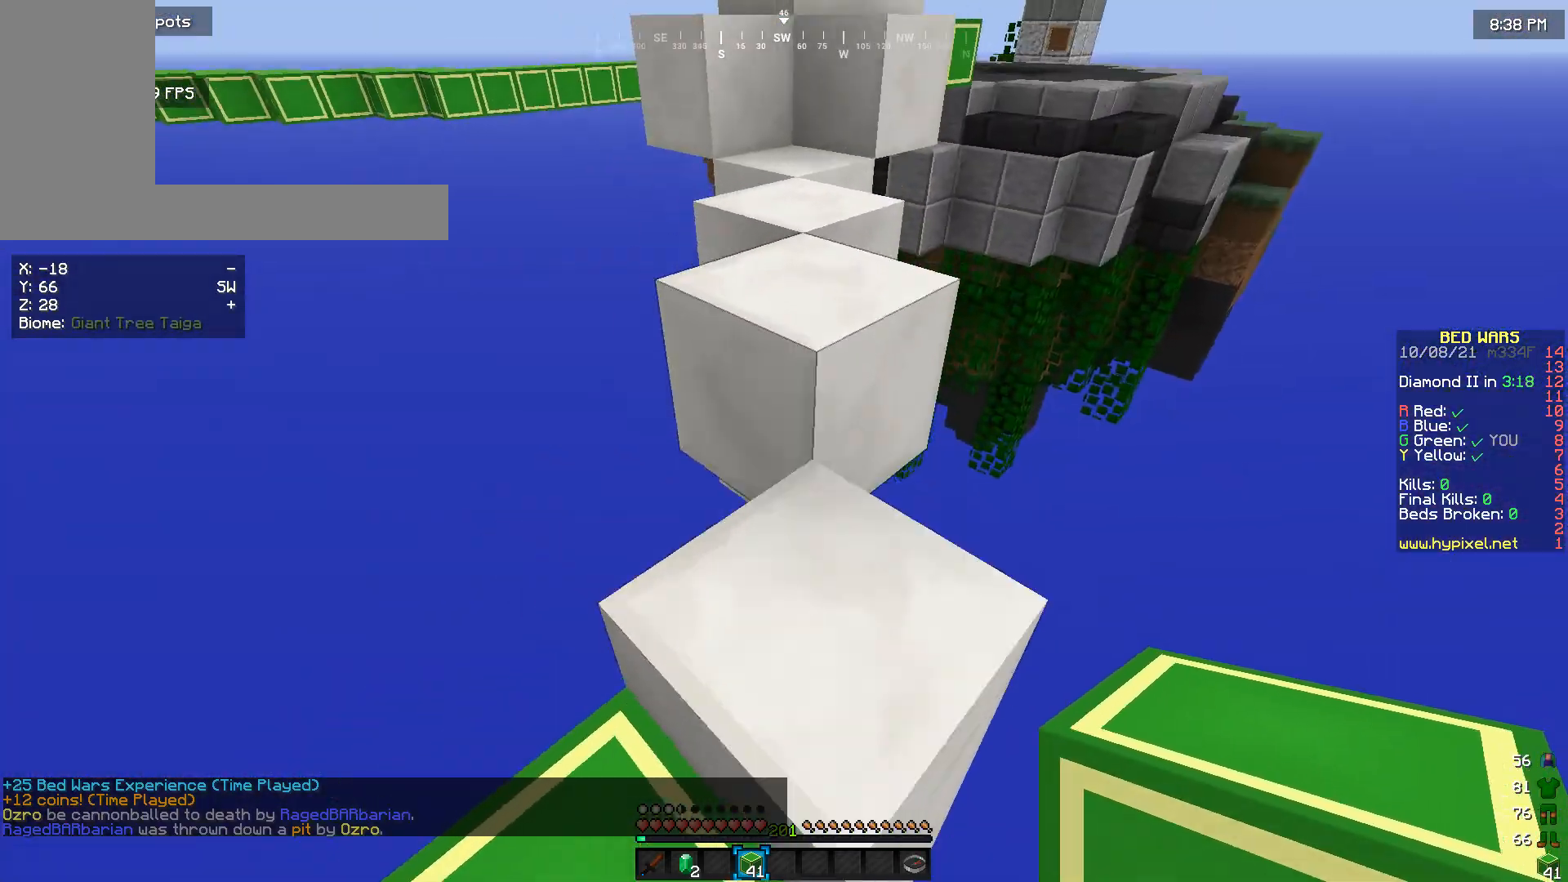
{"keys": ["w"], "mouse": [], "events": []}
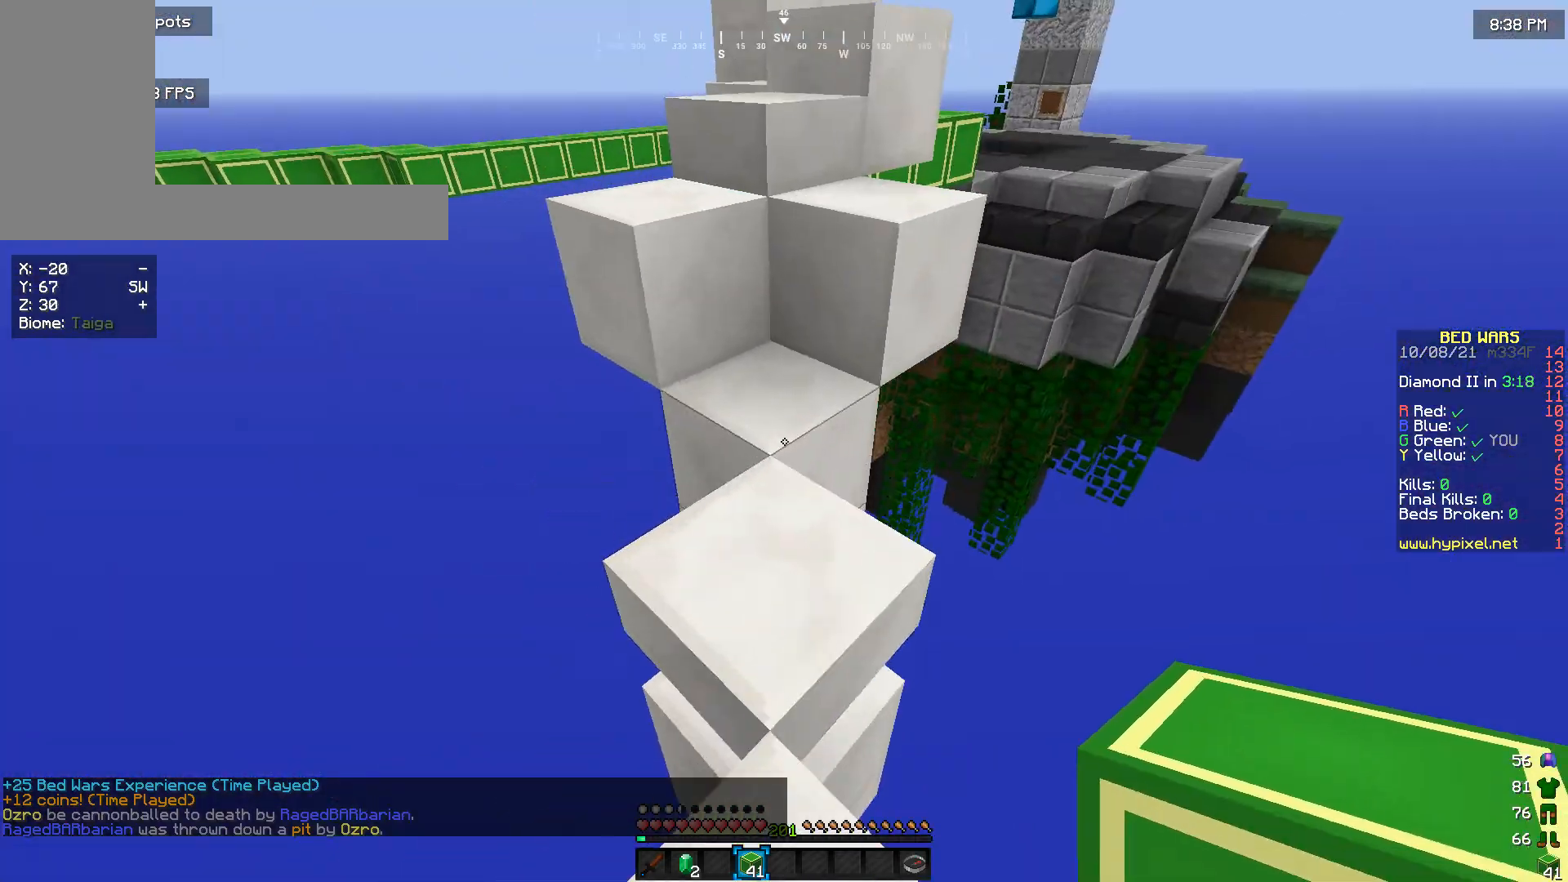
{"keys": ["w"], "mouse": [], "events": []}
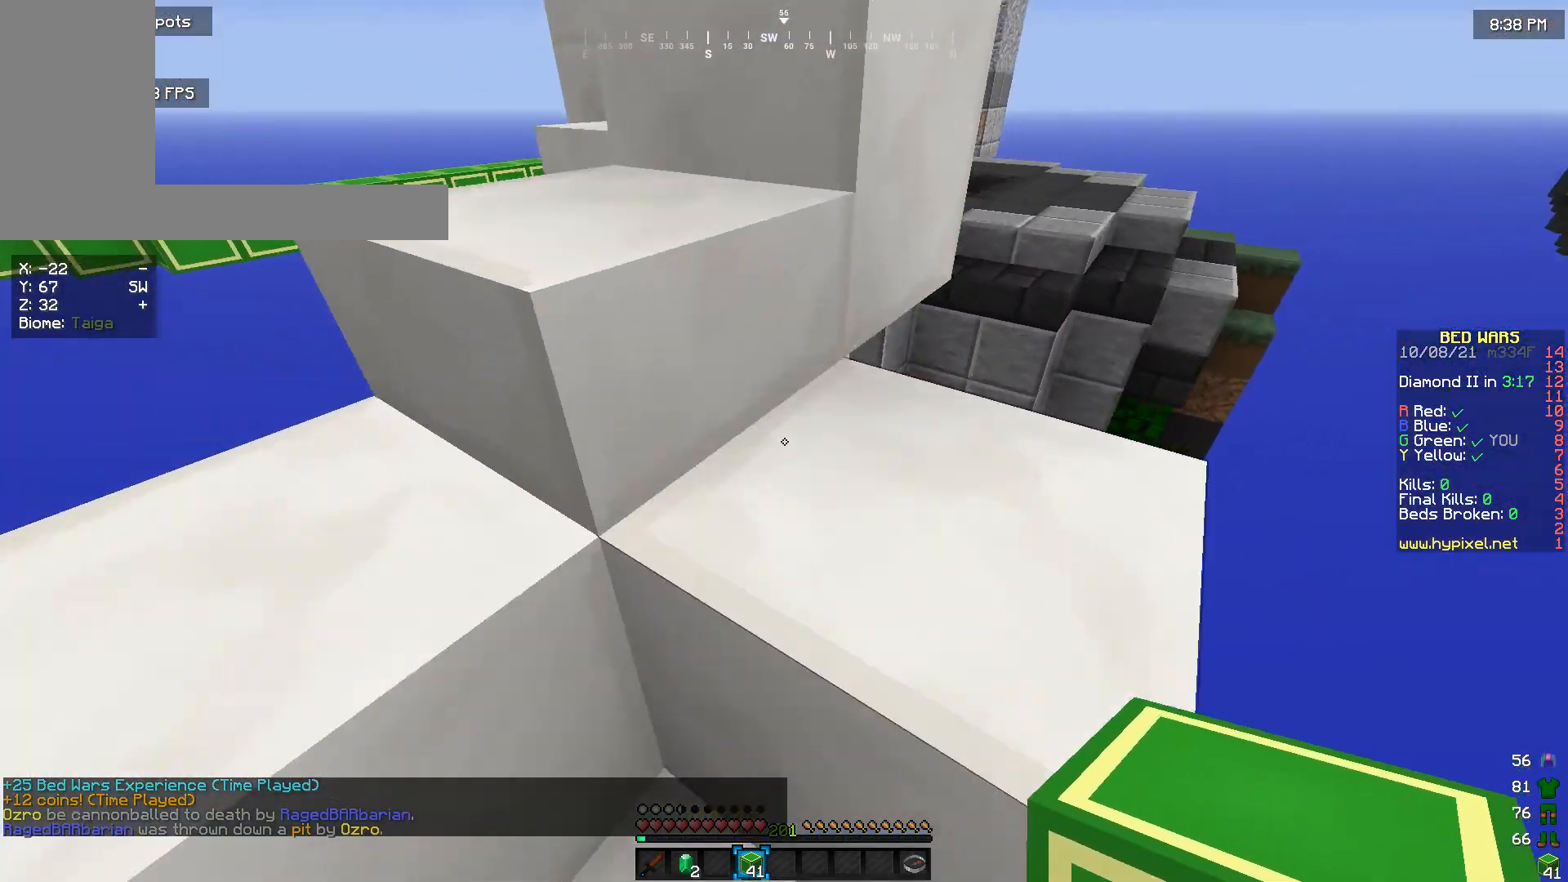
{"keys": ["w"], "mouse": [], "events": [[133, "a", "down"], [333, "a", "up"]]}
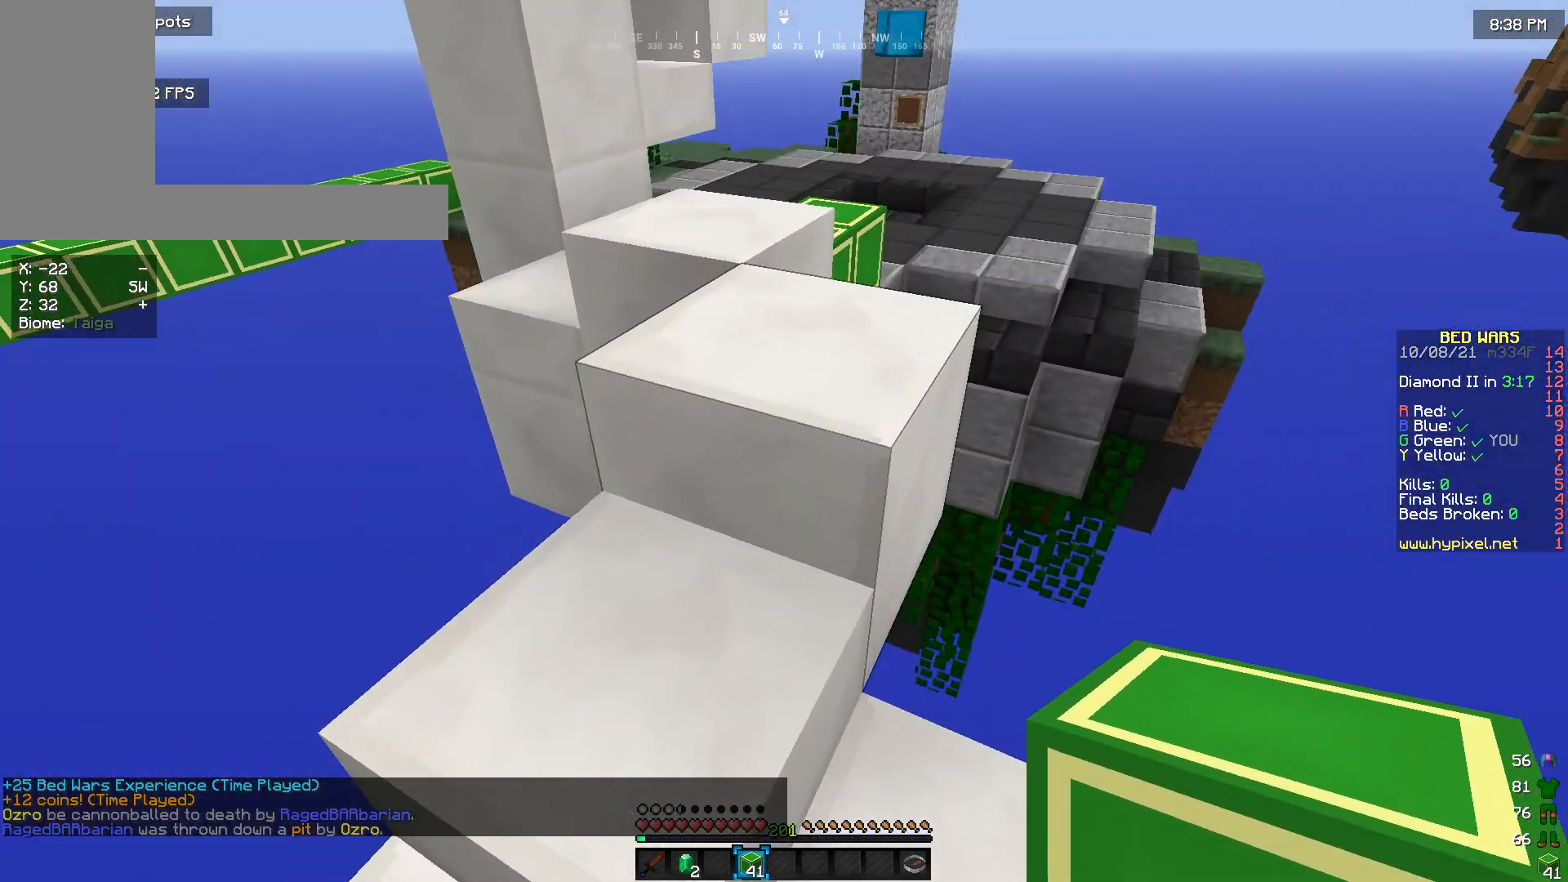
{"keys": ["w"], "mouse": [], "events": []}
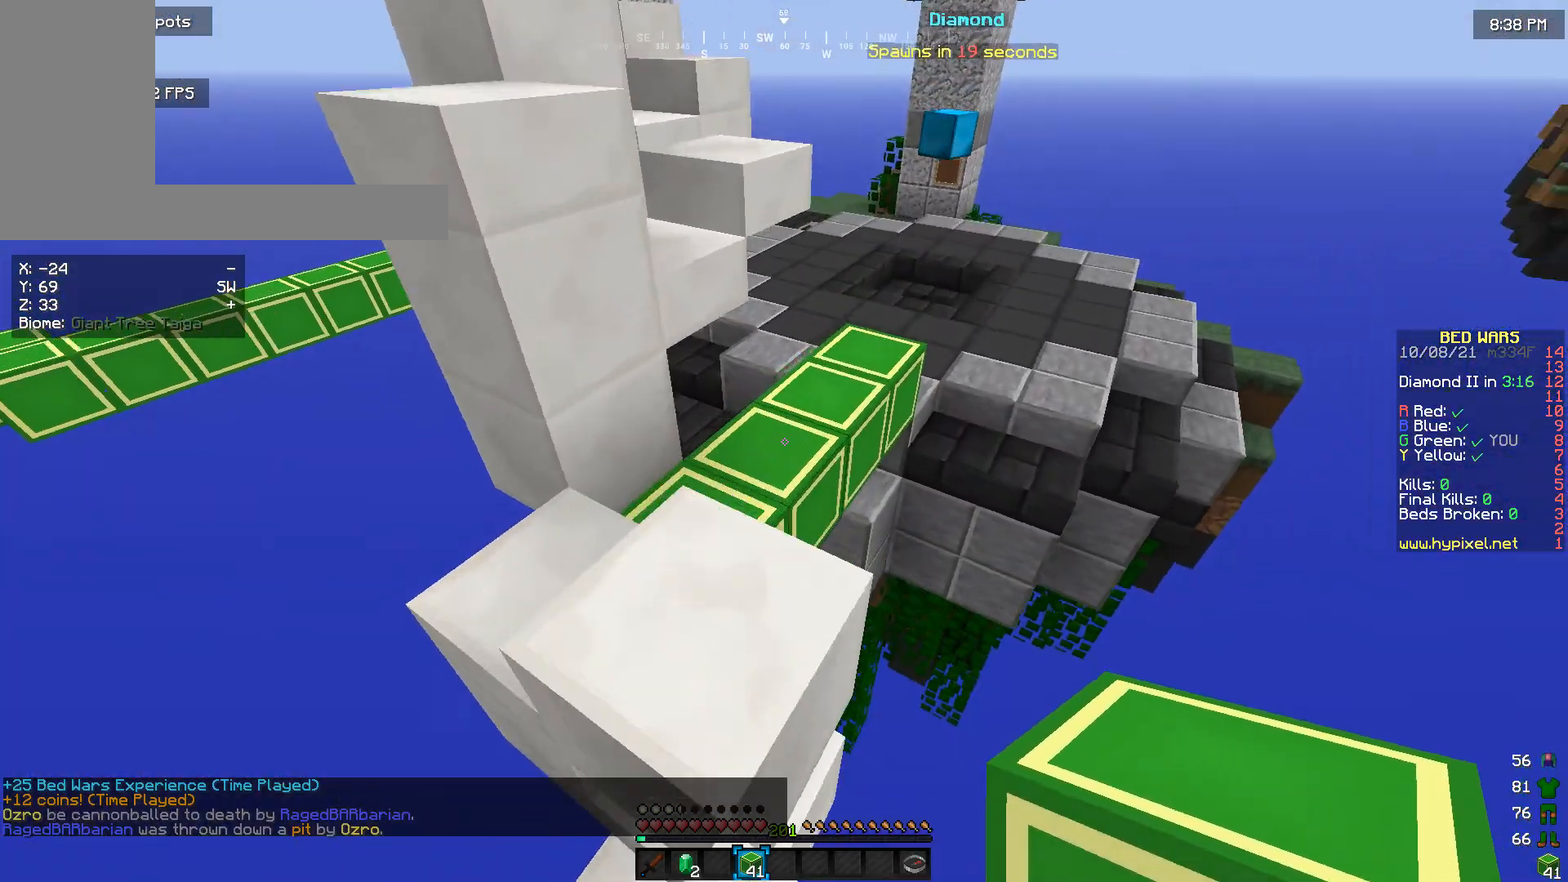
{"keys": ["w"], "mouse": [], "events": []}
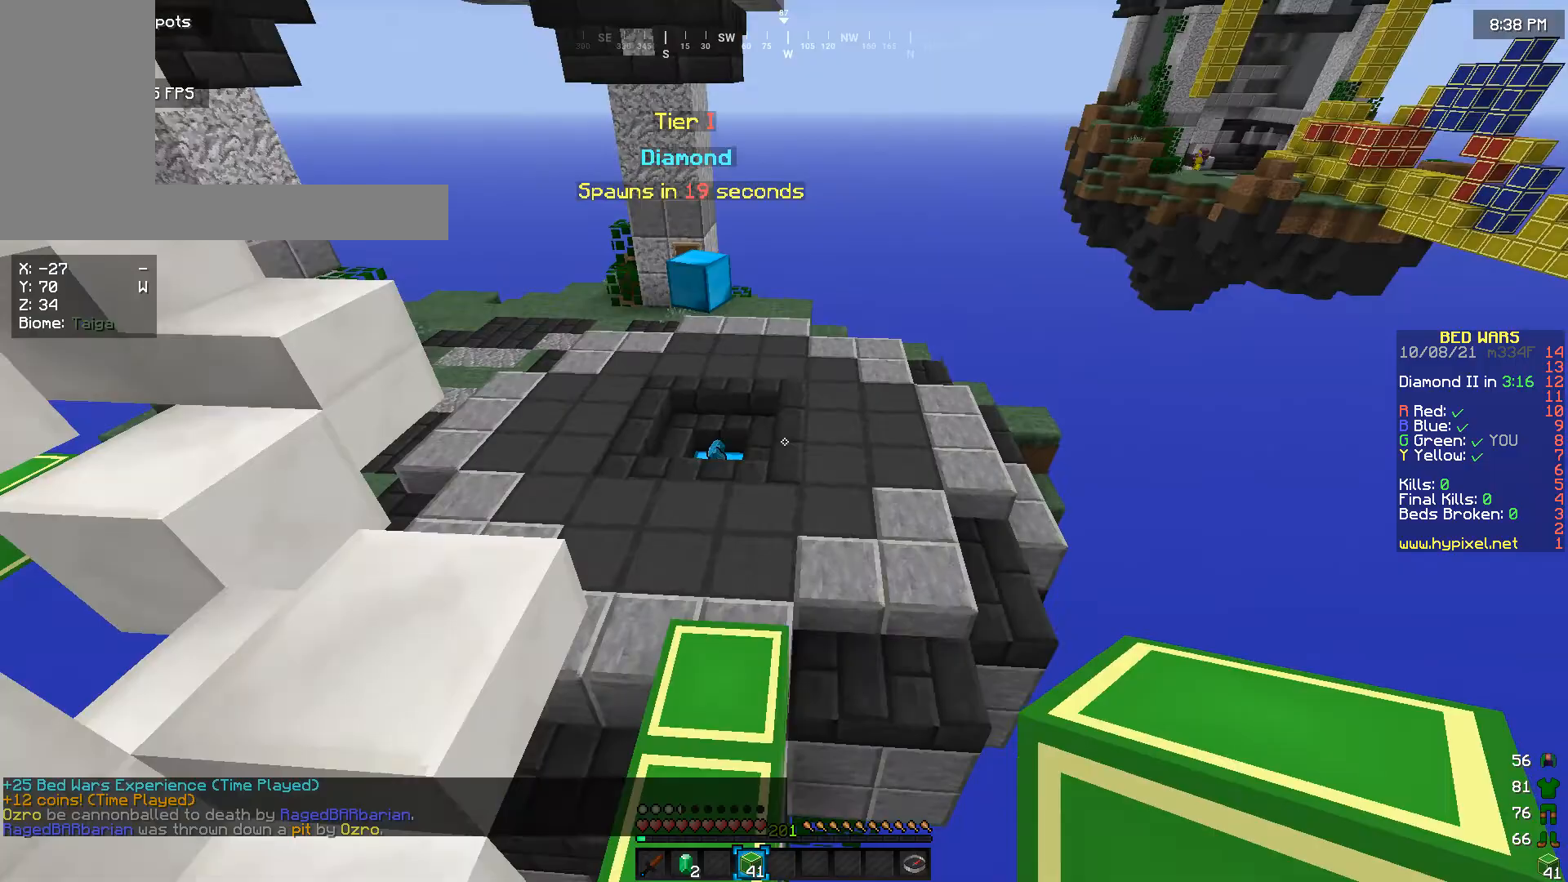
{"keys": ["w"], "mouse": [], "events": []}
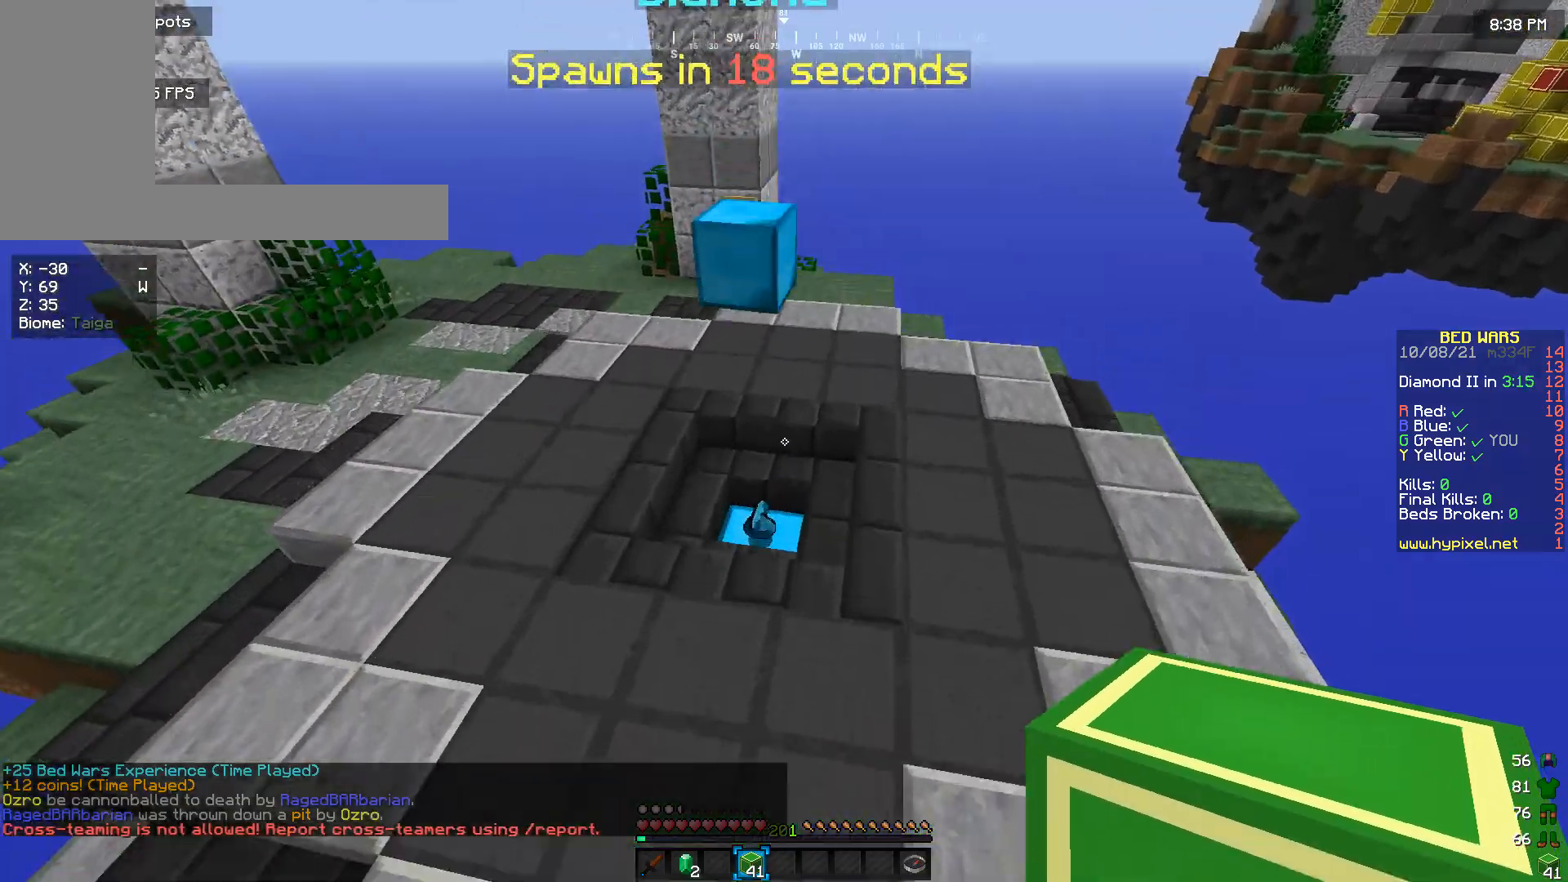
{"keys": ["w"], "mouse": [], "events": []}
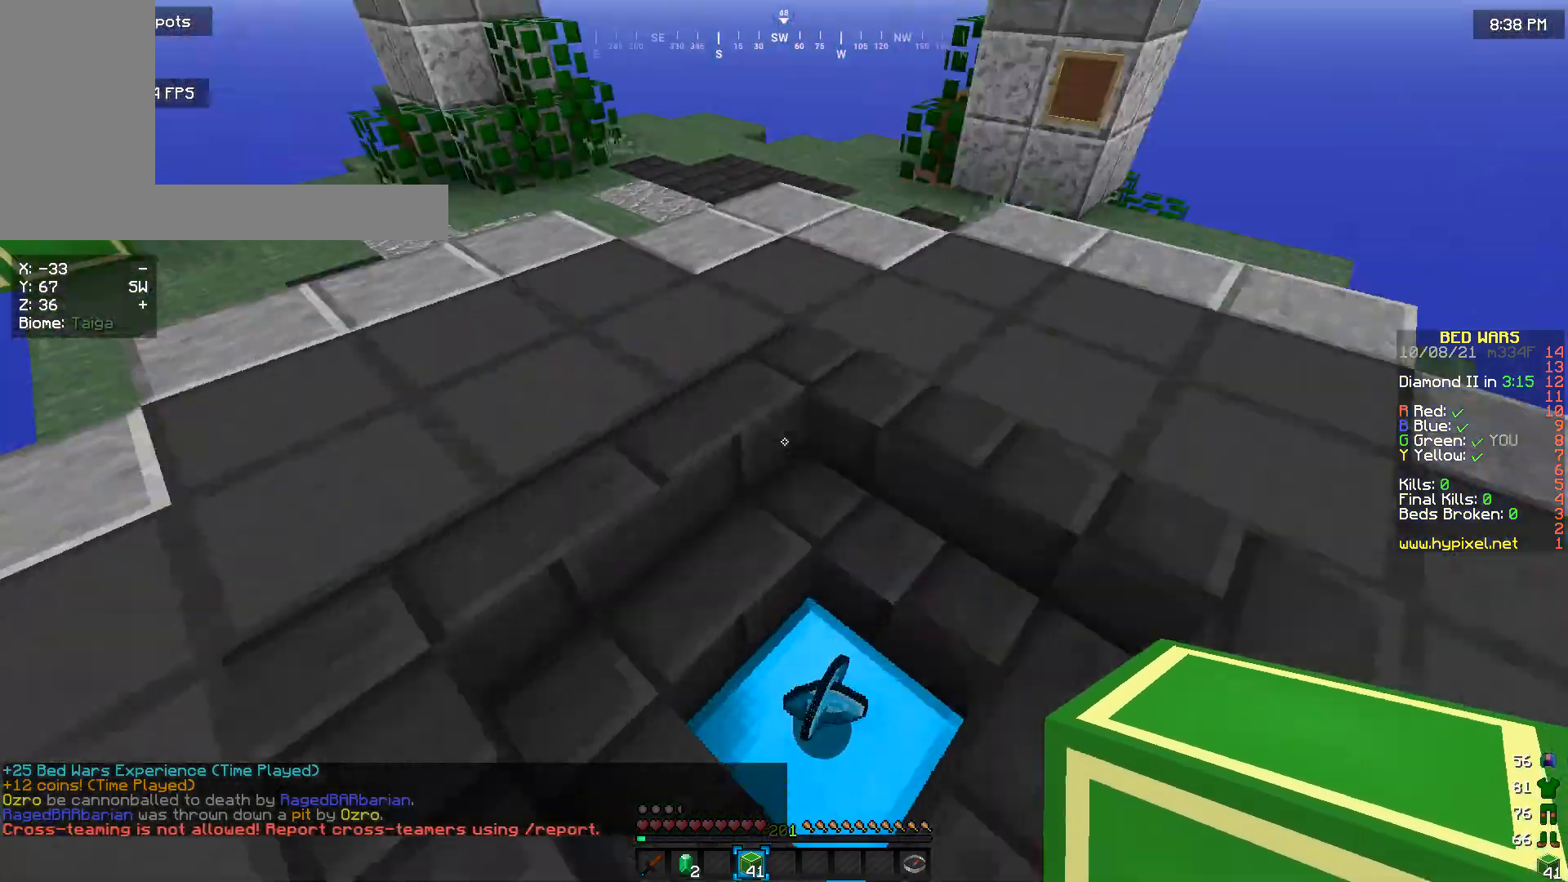
{"keys": ["w"], "mouse": [], "events": [[267, "a", "down"], [367, "a", "up"]]}
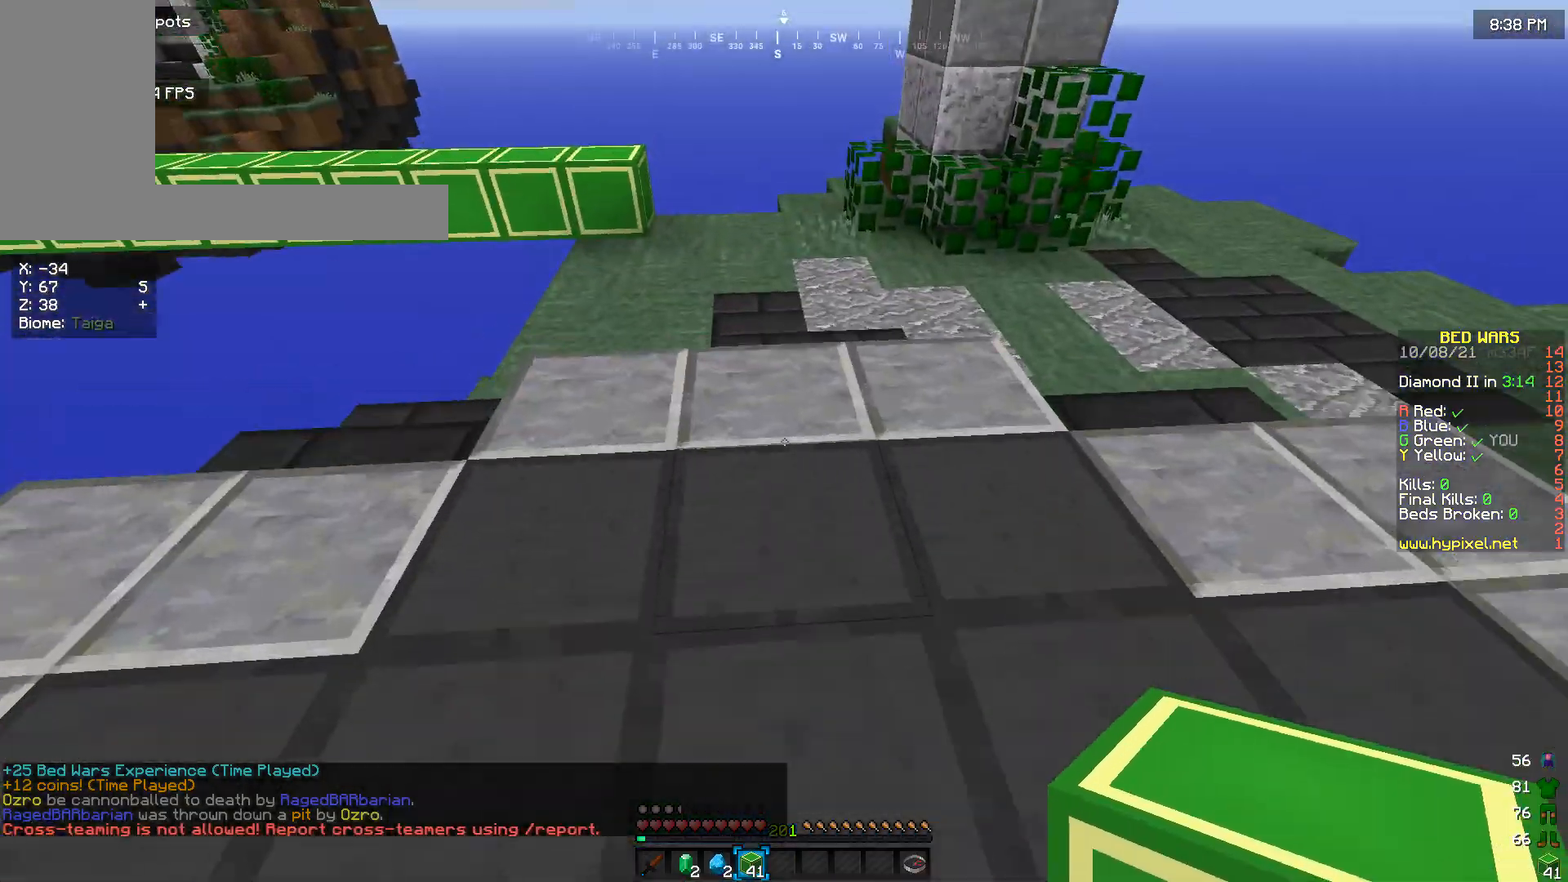
{"keys": ["w"], "mouse": [], "events": []}
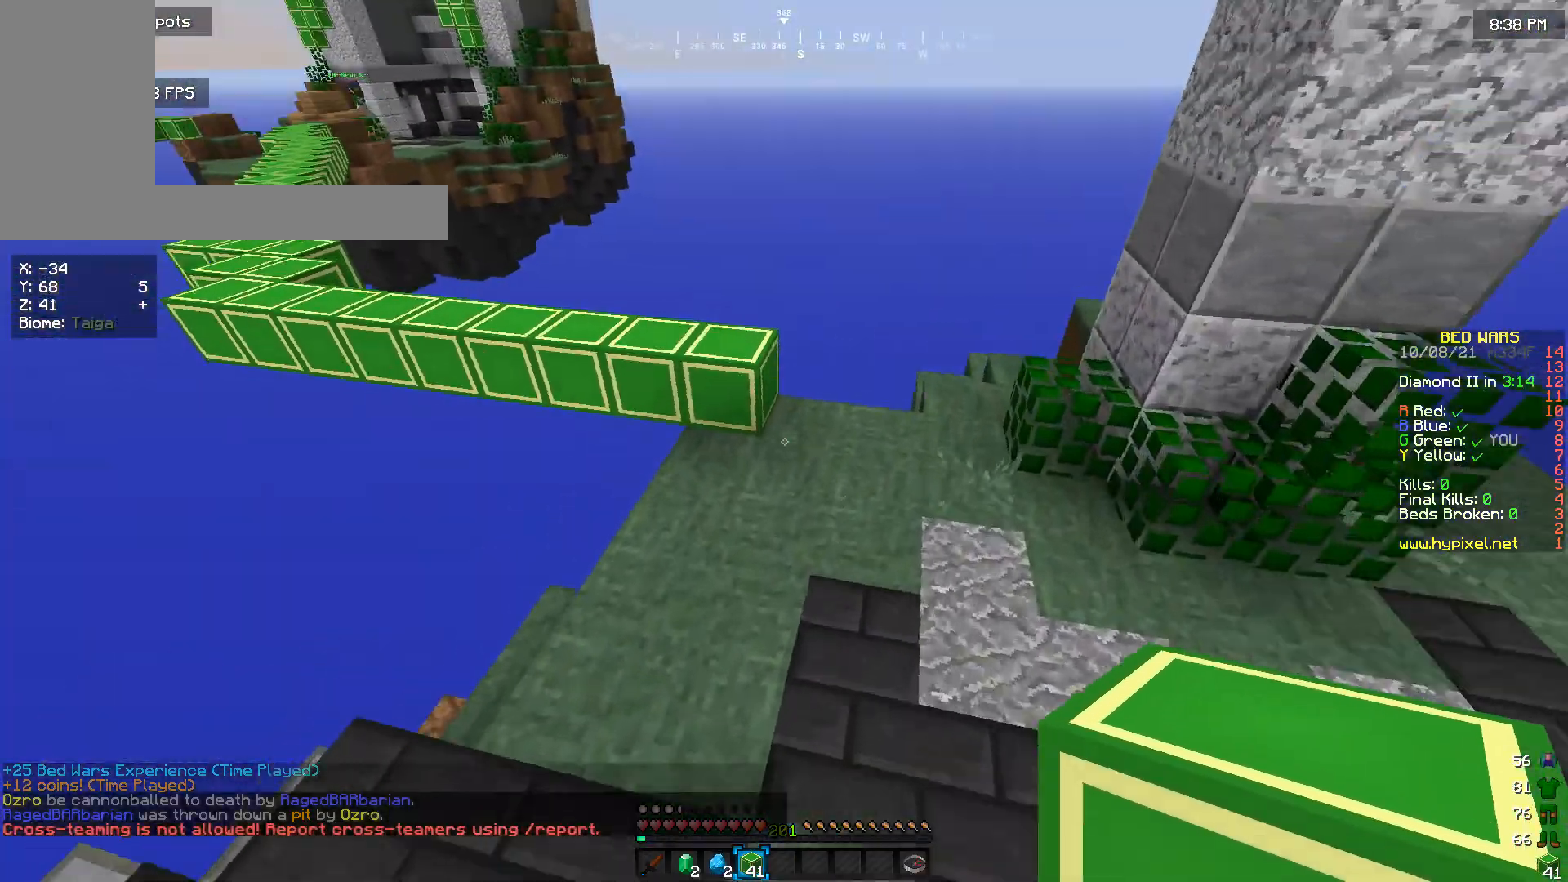
{"keys": ["w"], "mouse": [], "events": []}
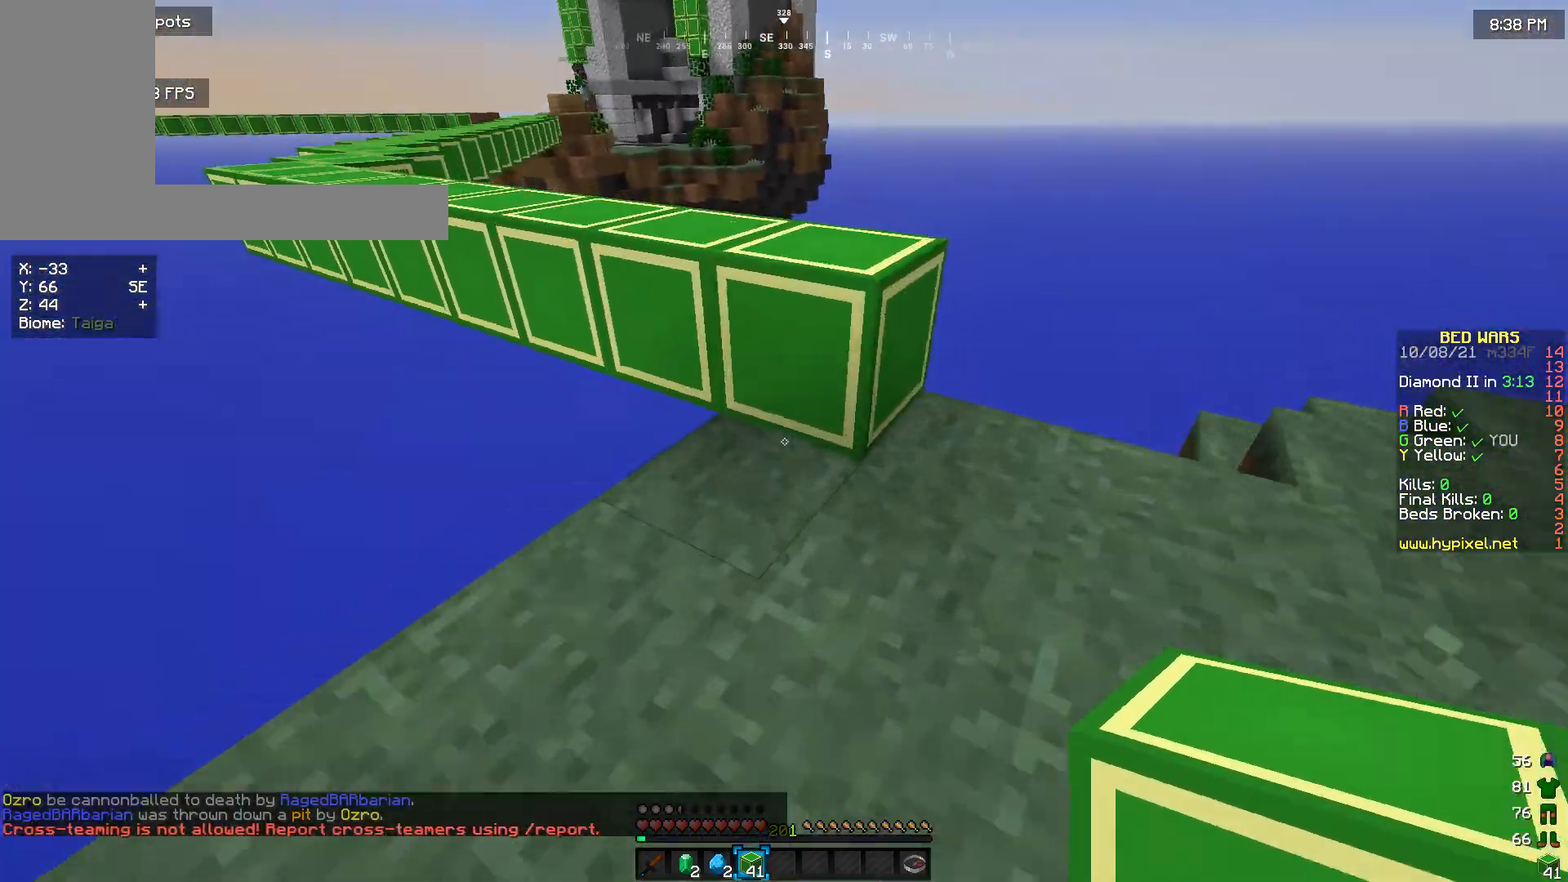
{"keys": ["w"], "mouse": [], "events": []}
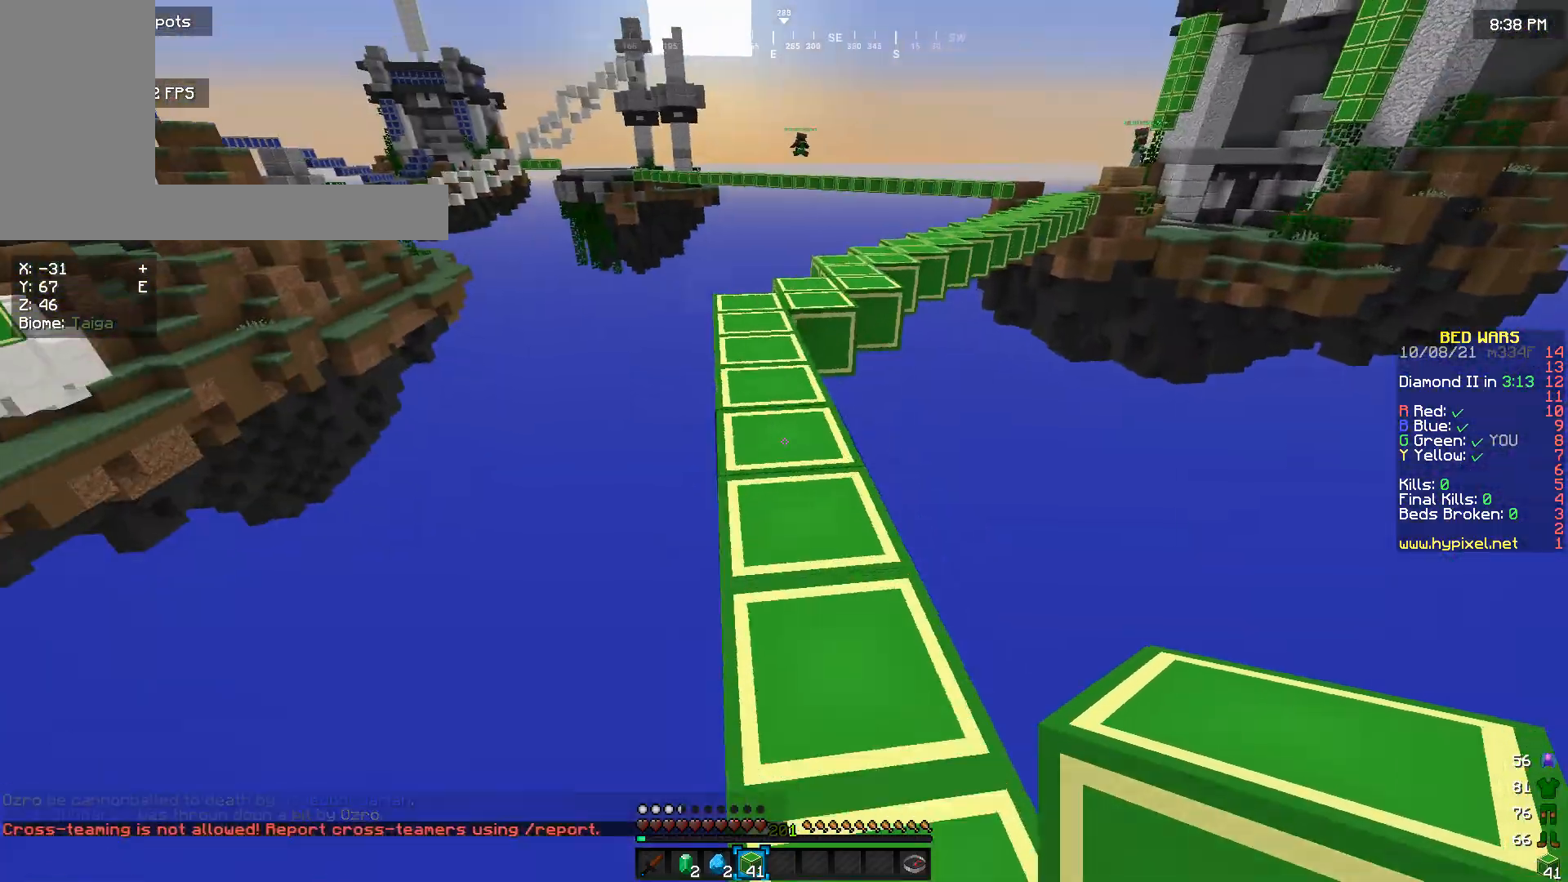
{"keys": ["w"], "mouse": [], "events": []}
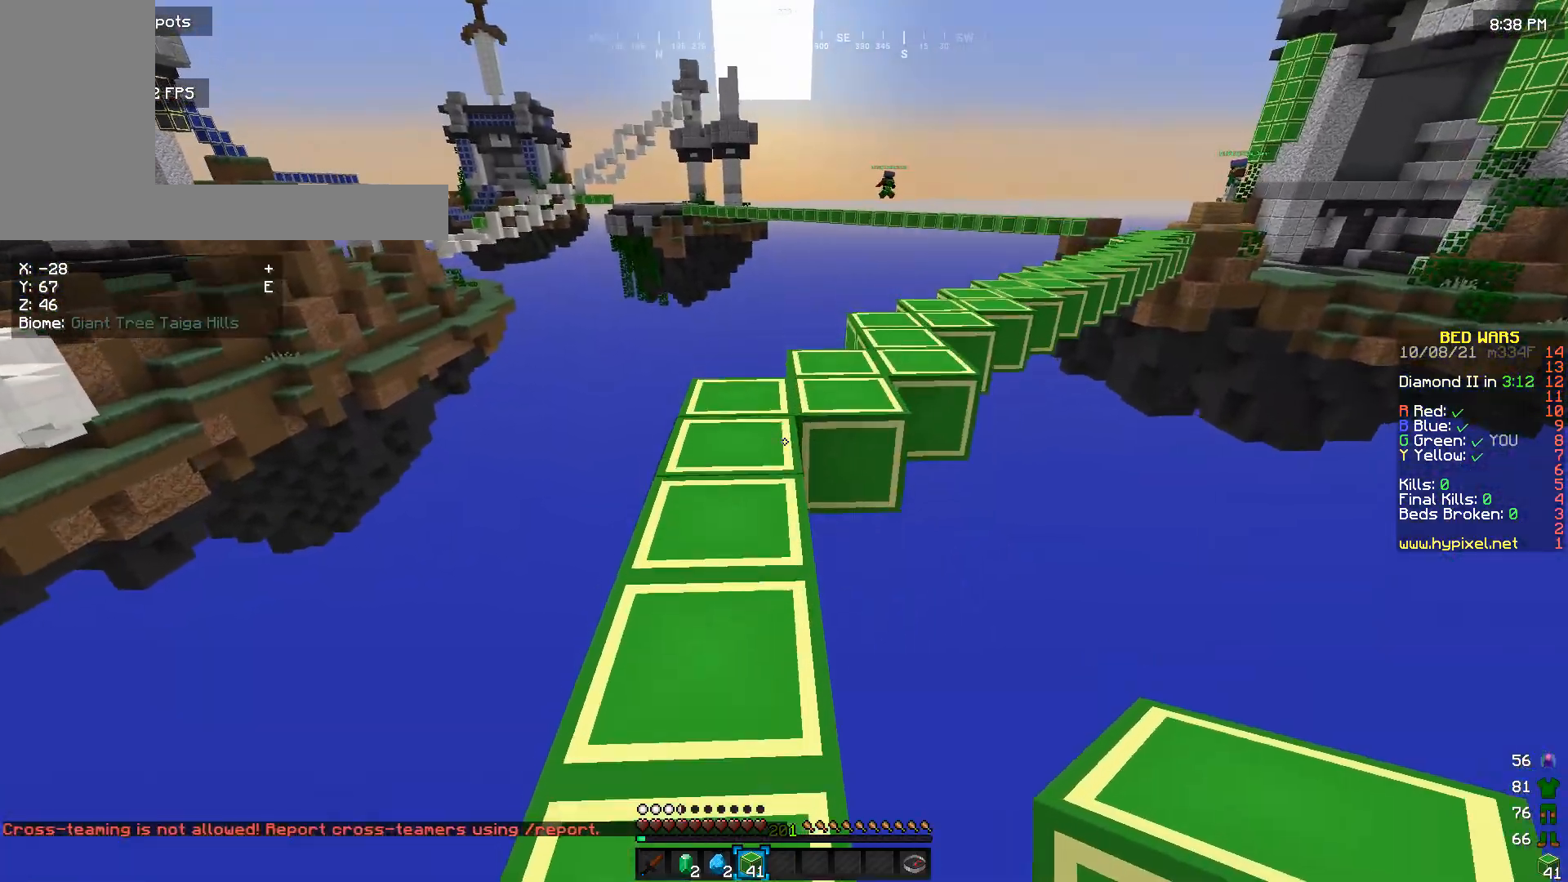
{"keys": ["w"], "mouse": [], "events": [[67, "a", "down"], [167, "a", "up"]]}
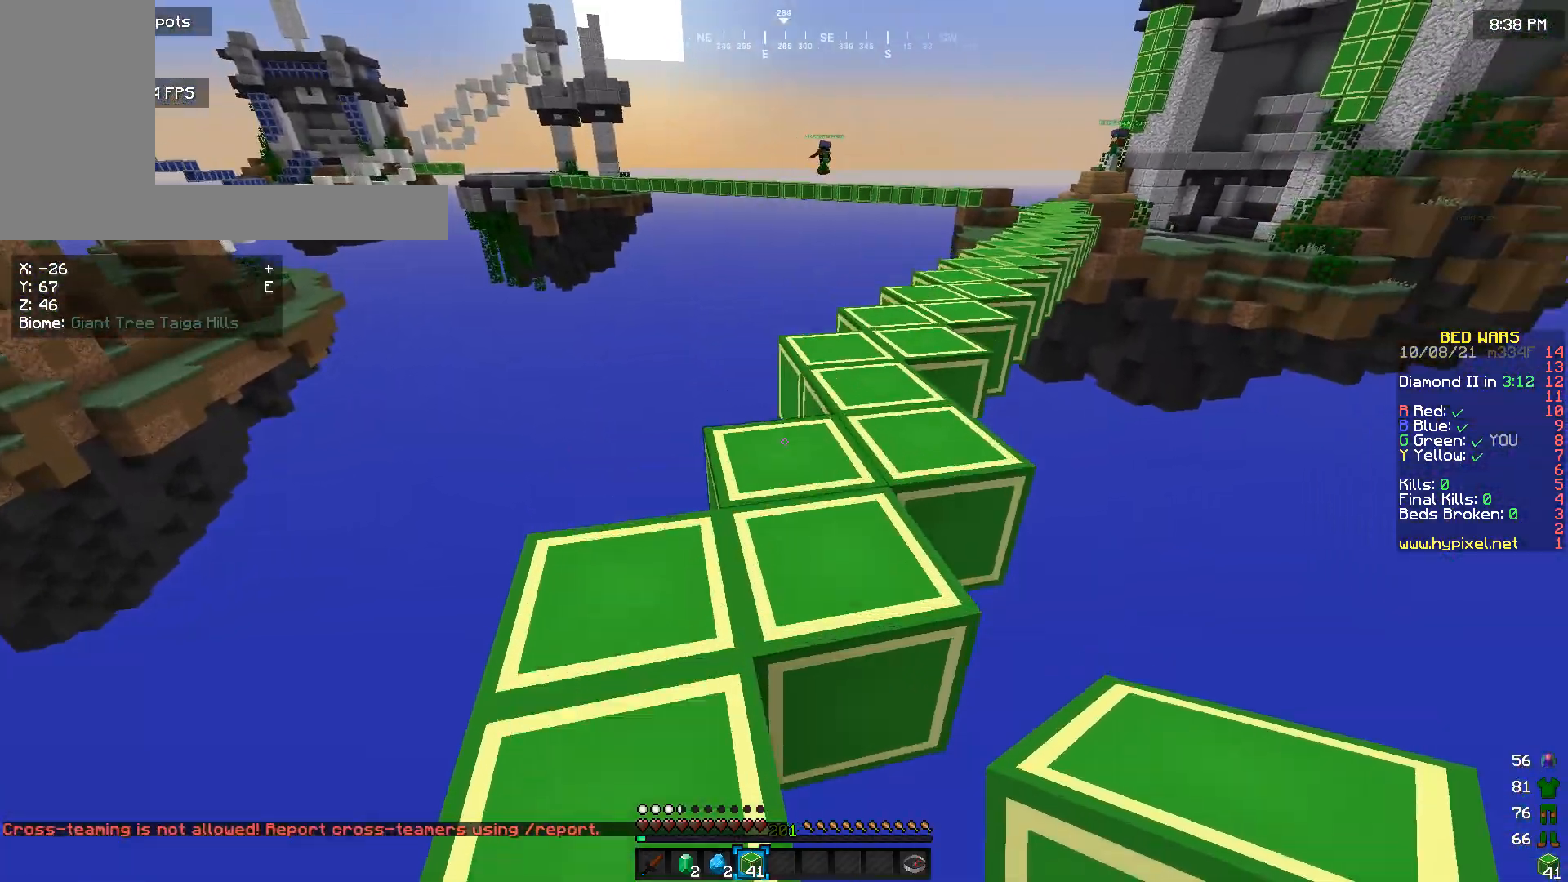
{"keys": ["w"], "mouse": [], "events": []}
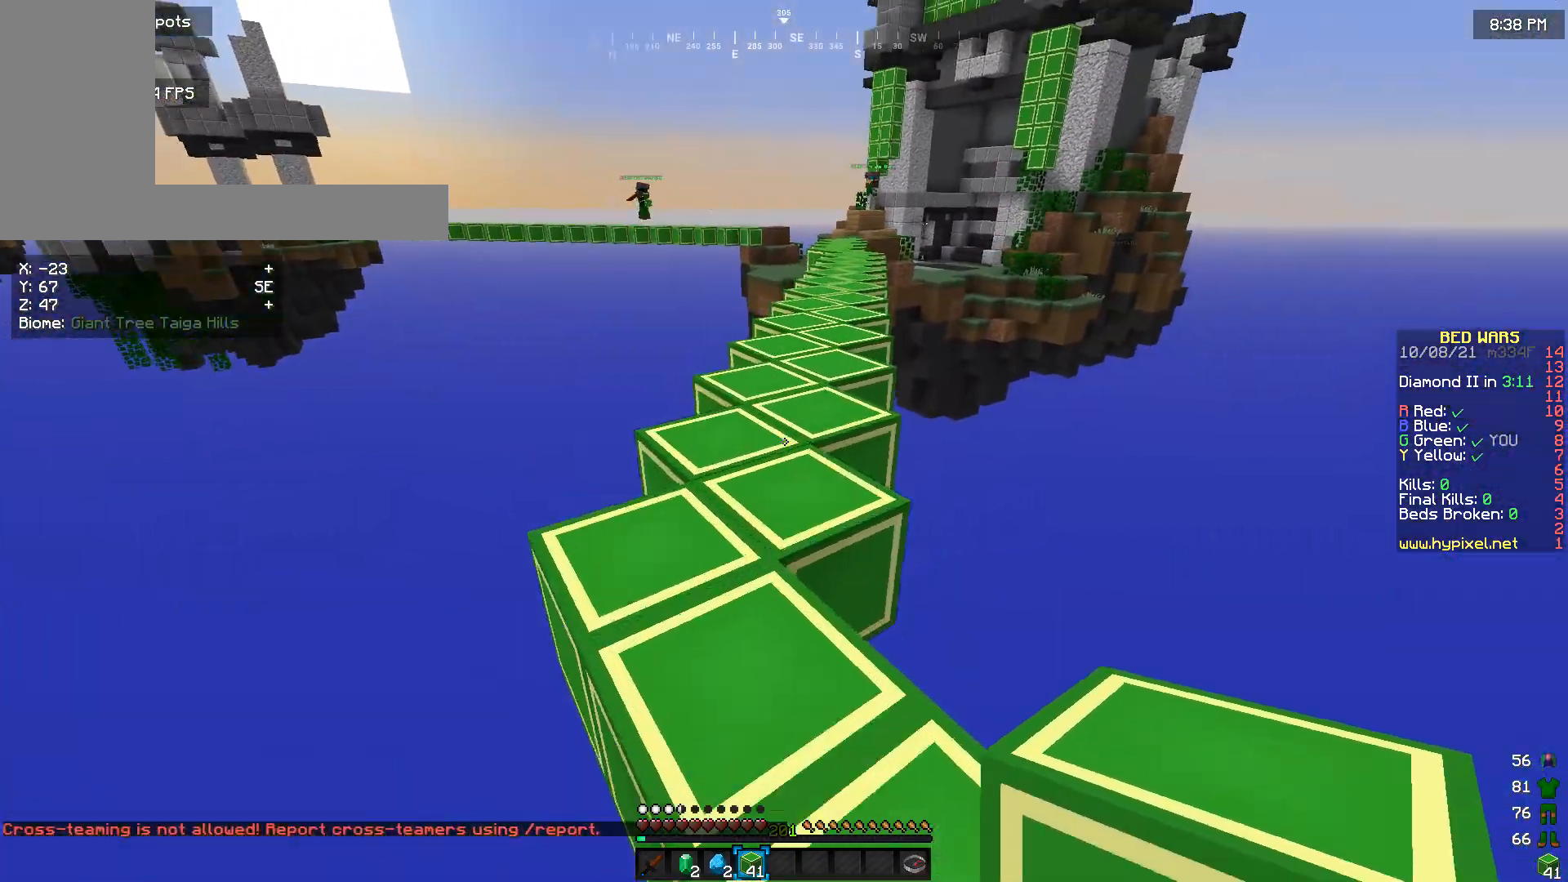
{"keys": ["w"], "mouse": [], "events": []}